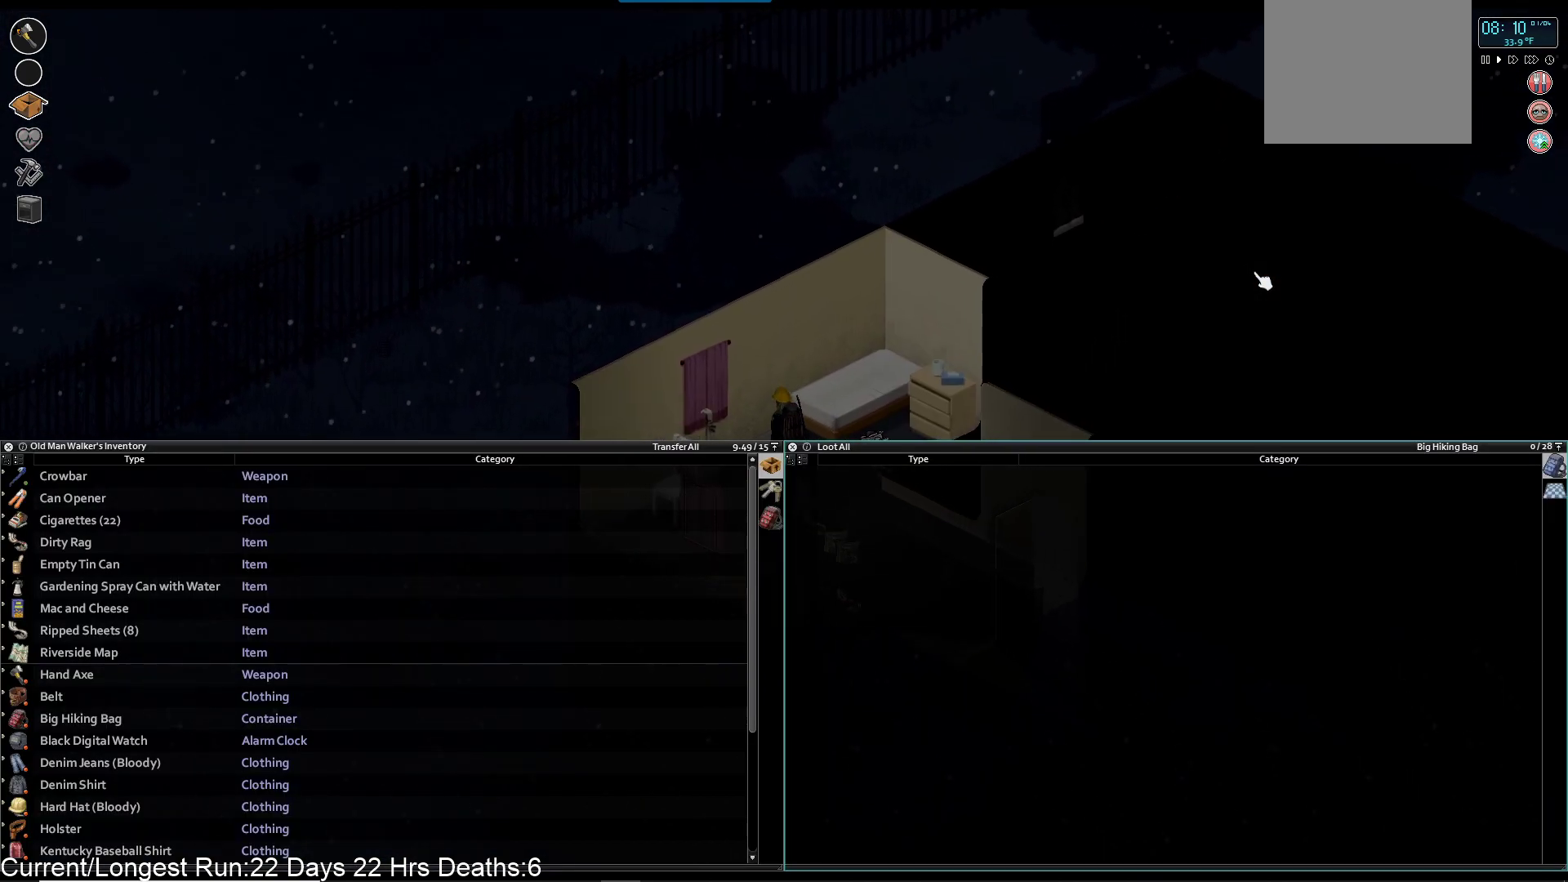
Gameplay with a controller (PlayStation layout); each line is a JSON object with the inputs held at the frame after it. "events" lists button and stick changes between this image and that frame as [ms after this image, input, new state], when the widget could be followed in between.
{"buttons": [], "left_stick": "center", "right_stick": "center", "events": [[333, "DPAD_LEFT", "down"], [467, "DPAD_LEFT", "up"]]}
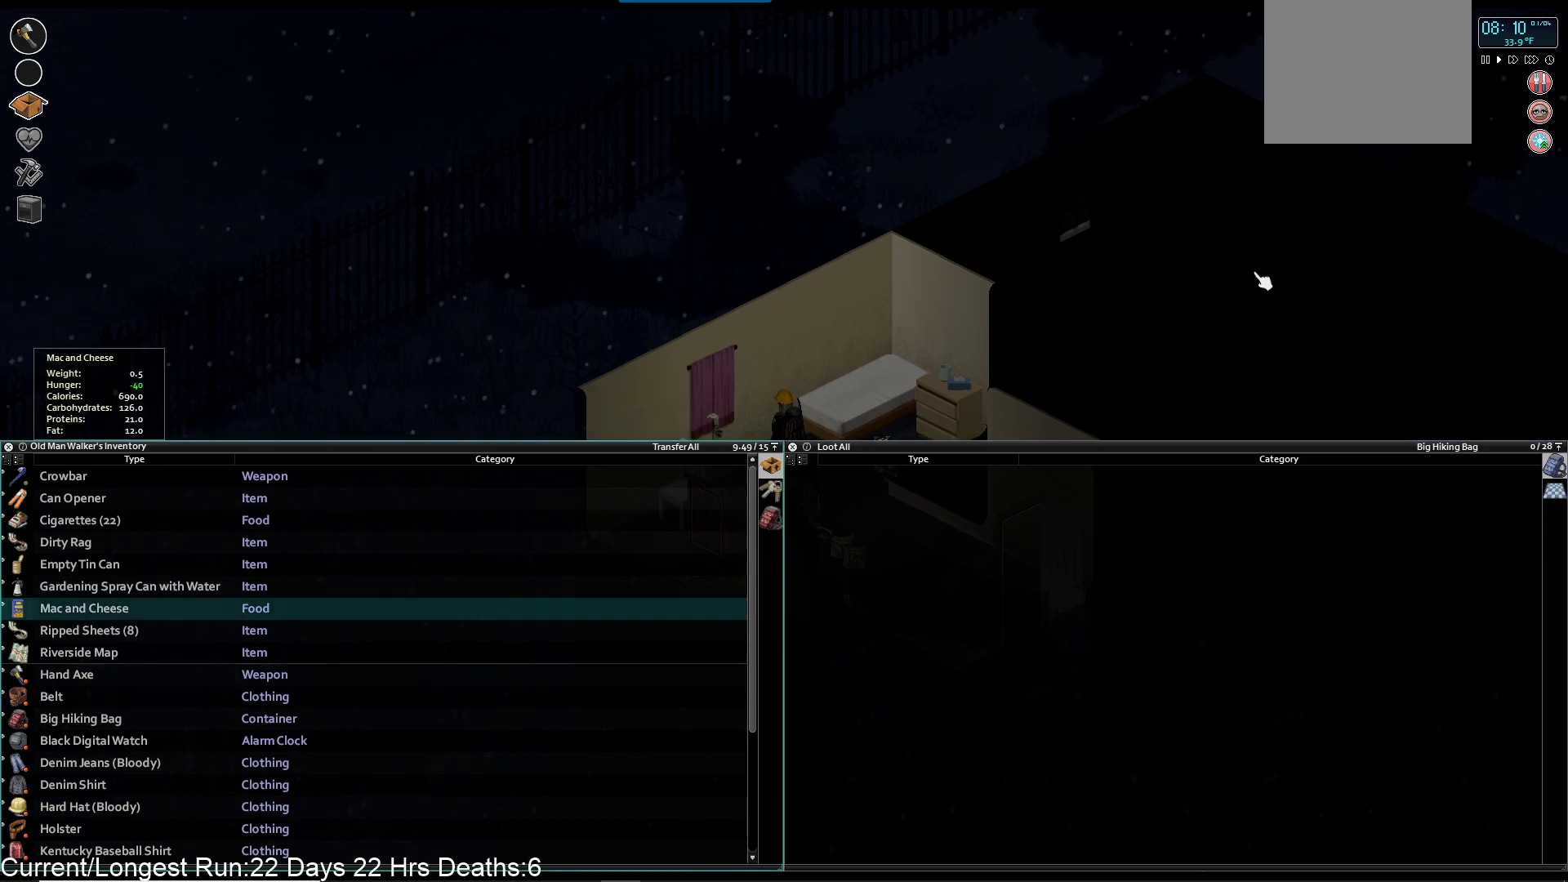
{"buttons": ["DPAD_UP"], "left_stick": "center", "right_stick": "center", "events": [[283, "DPAD_UP", "down"], [383, "DPAD_UP", "up"], [467, "DPAD_UP", "down"]]}
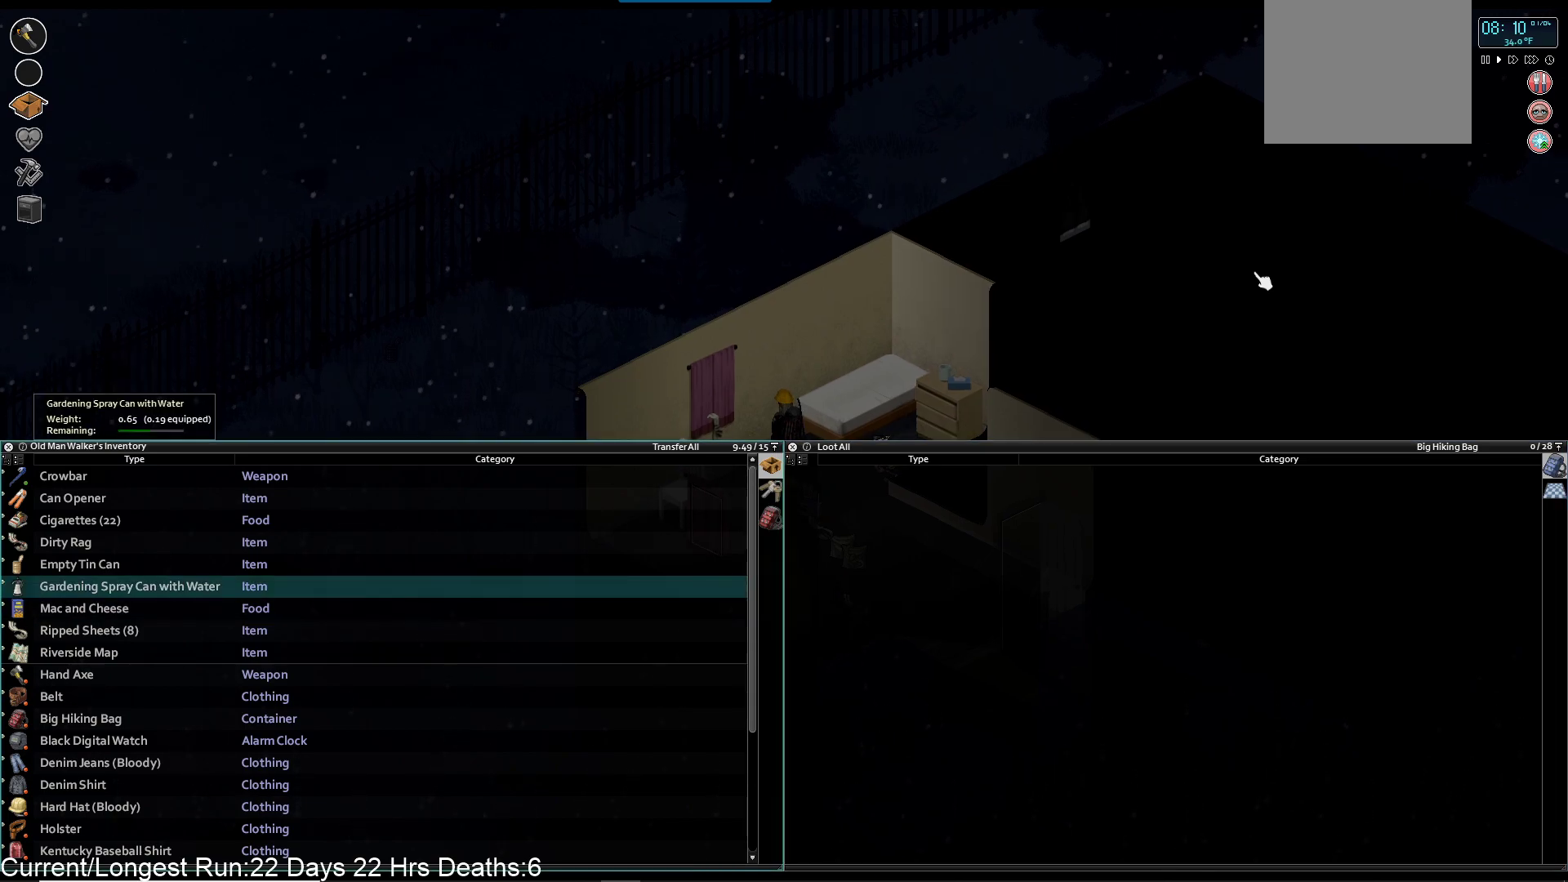
{"buttons": [], "left_stick": "center", "right_stick": "center", "events": [[33, "DPAD_UP", "up"], [133, "DPAD_UP", "down"], [200, "DPAD_UP", "up"], [300, "DPAD_UP", "down"], [383, "DPAD_UP", "up"]]}
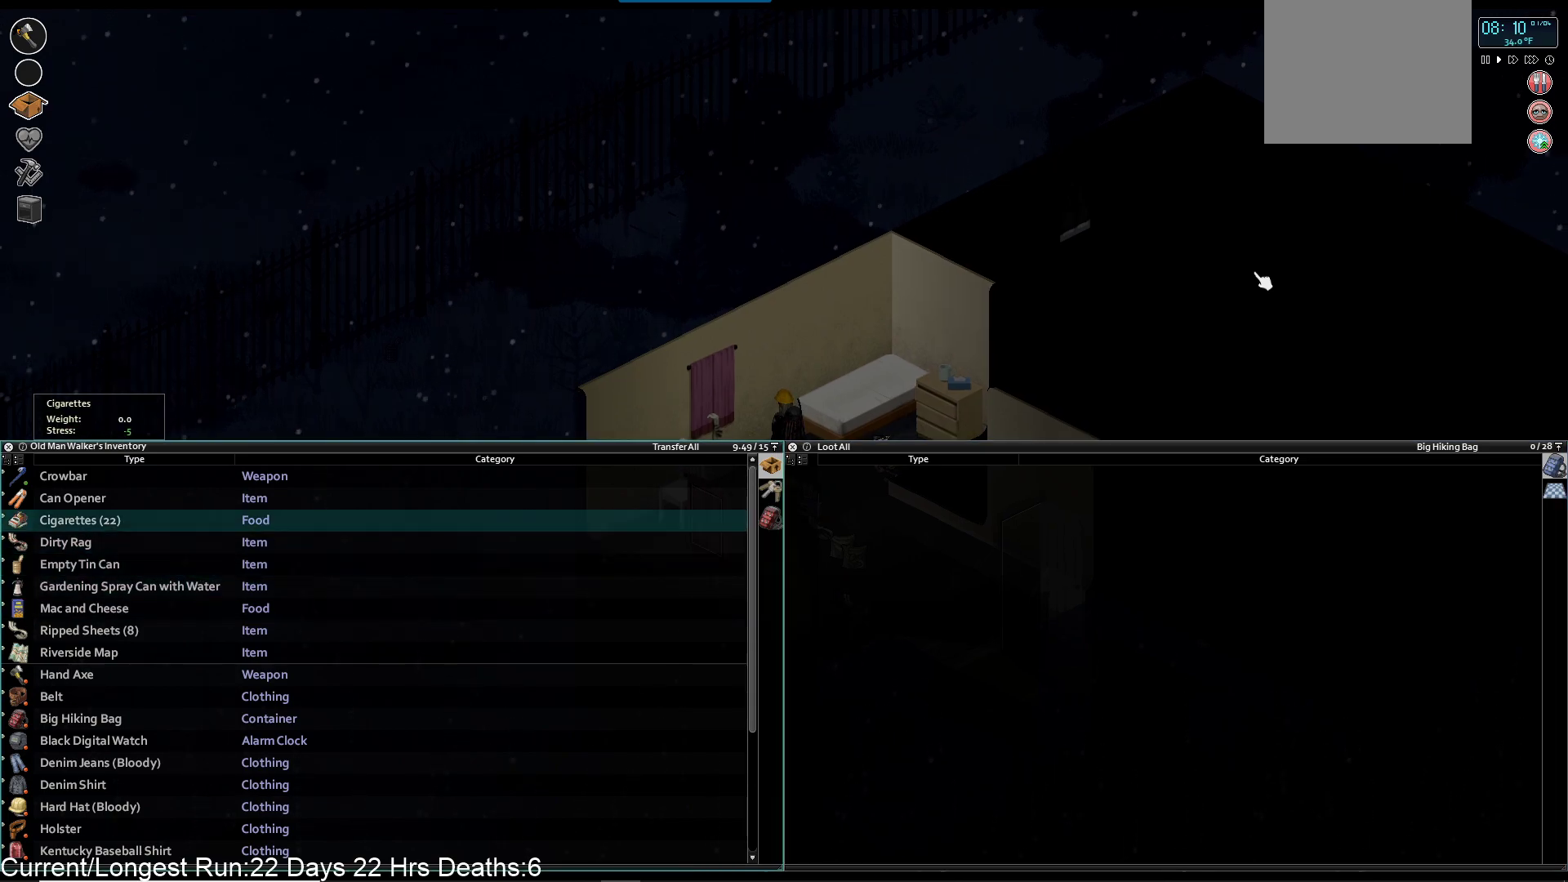
{"buttons": [], "left_stick": "center", "right_stick": "center", "events": []}
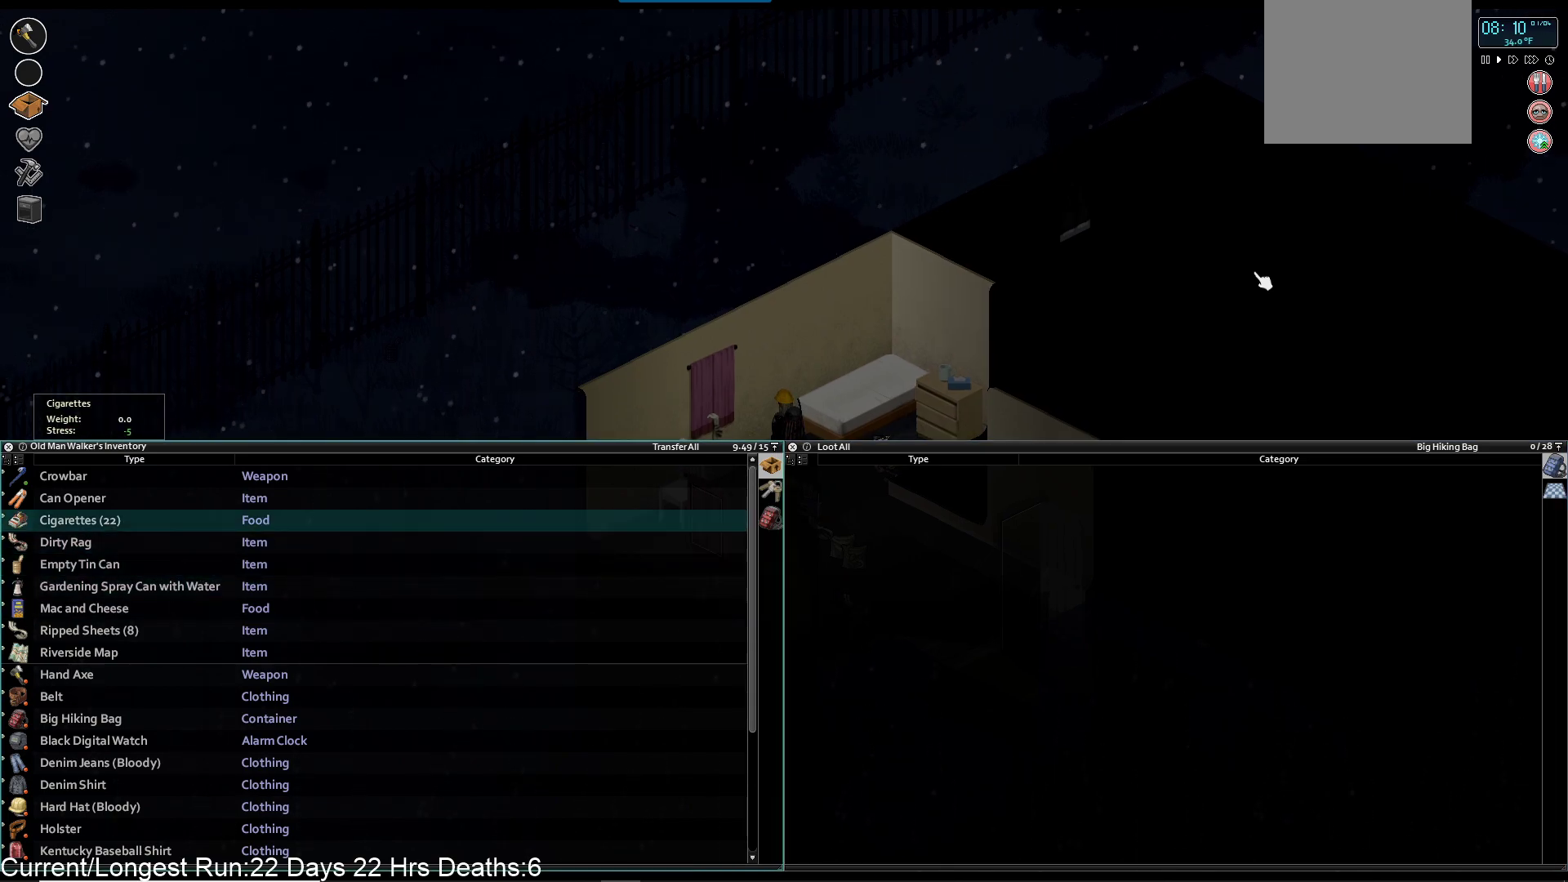
{"buttons": [], "left_stick": "center", "right_stick": "center", "events": [[133, "DPAD_UP", "down"], [217, "DPAD_UP", "up"], [333, "L1", "down"], [433, "L1", "up"]]}
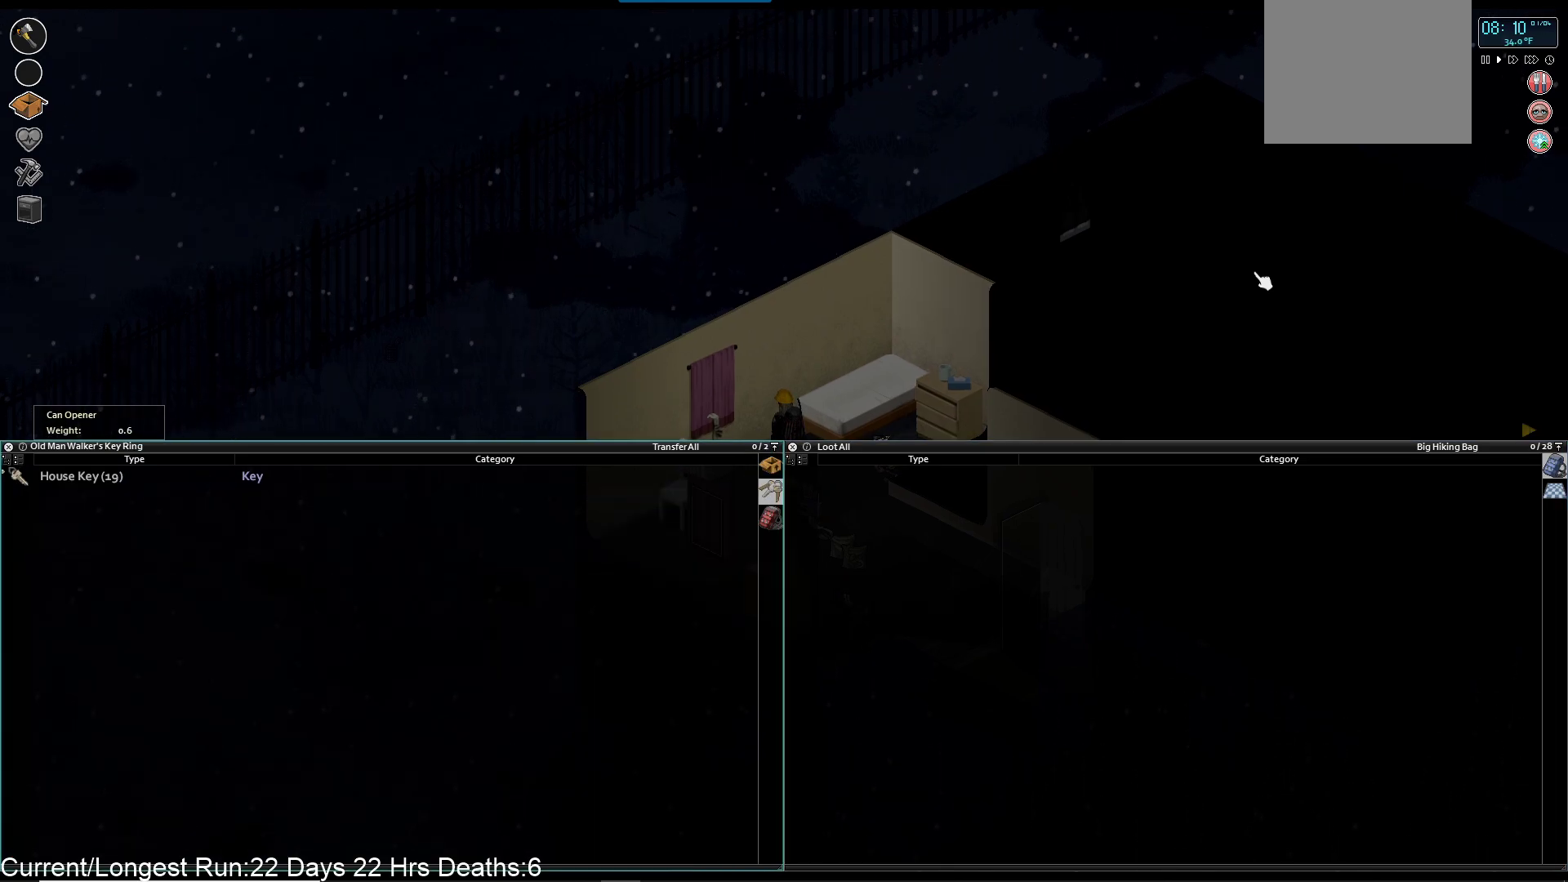
{"buttons": [], "left_stick": "center", "right_stick": "center", "events": [[267, "L1", "down"], [283, "L2", "down"], [367, "L2", "up"], [417, "L1", "up"]]}
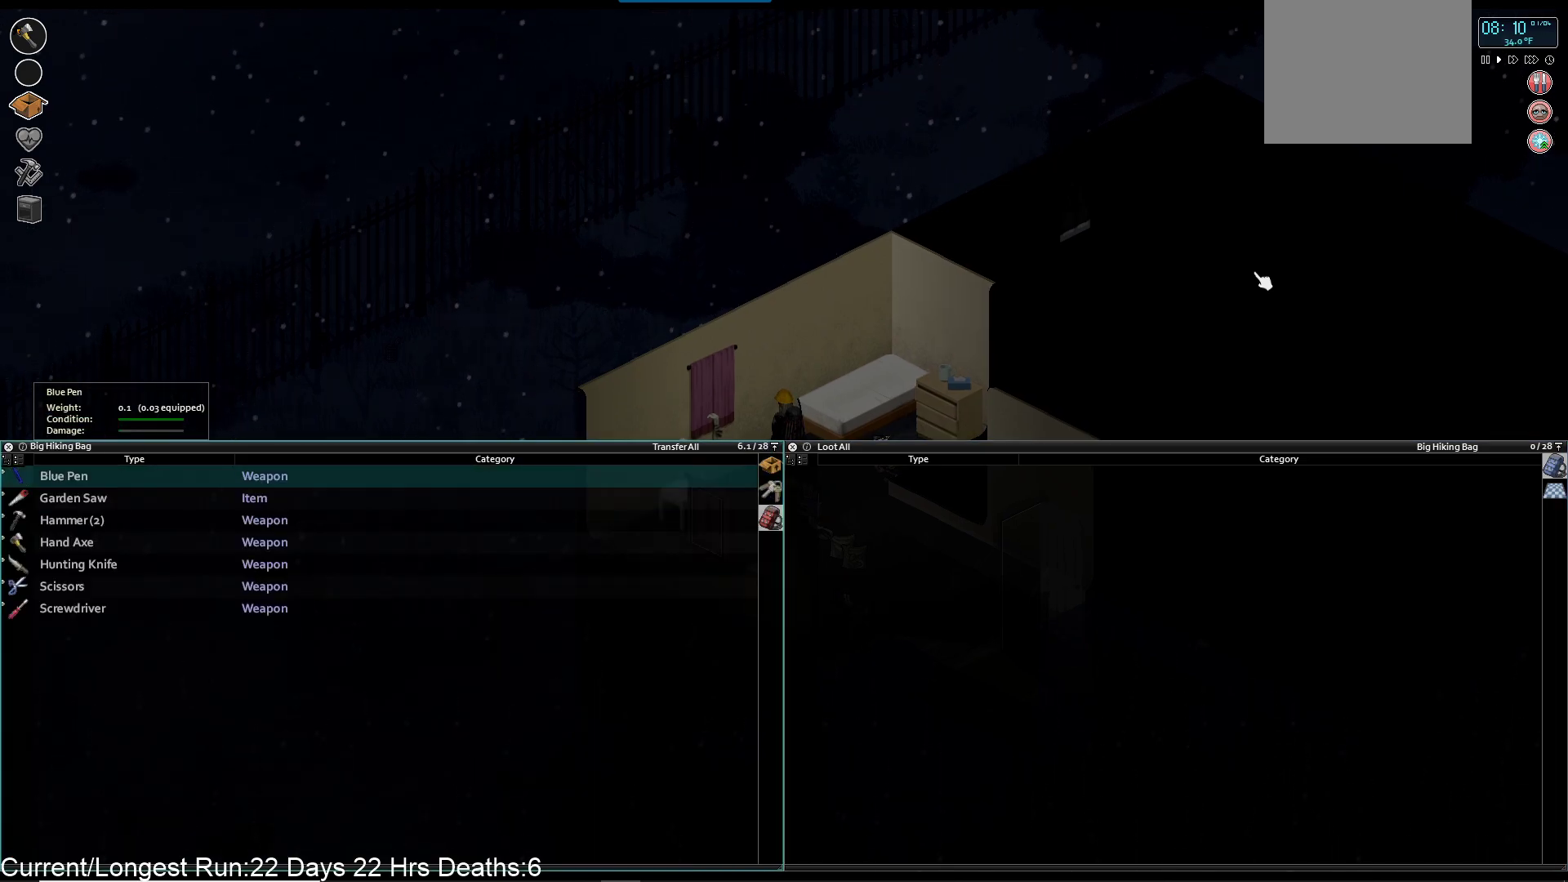
{"buttons": ["DPAD_DOWN"], "left_stick": "center", "right_stick": "center", "events": [[283, "DPAD_DOWN", "down"], [383, "DPAD_DOWN", "up"], [467, "DPAD_DOWN", "down"]]}
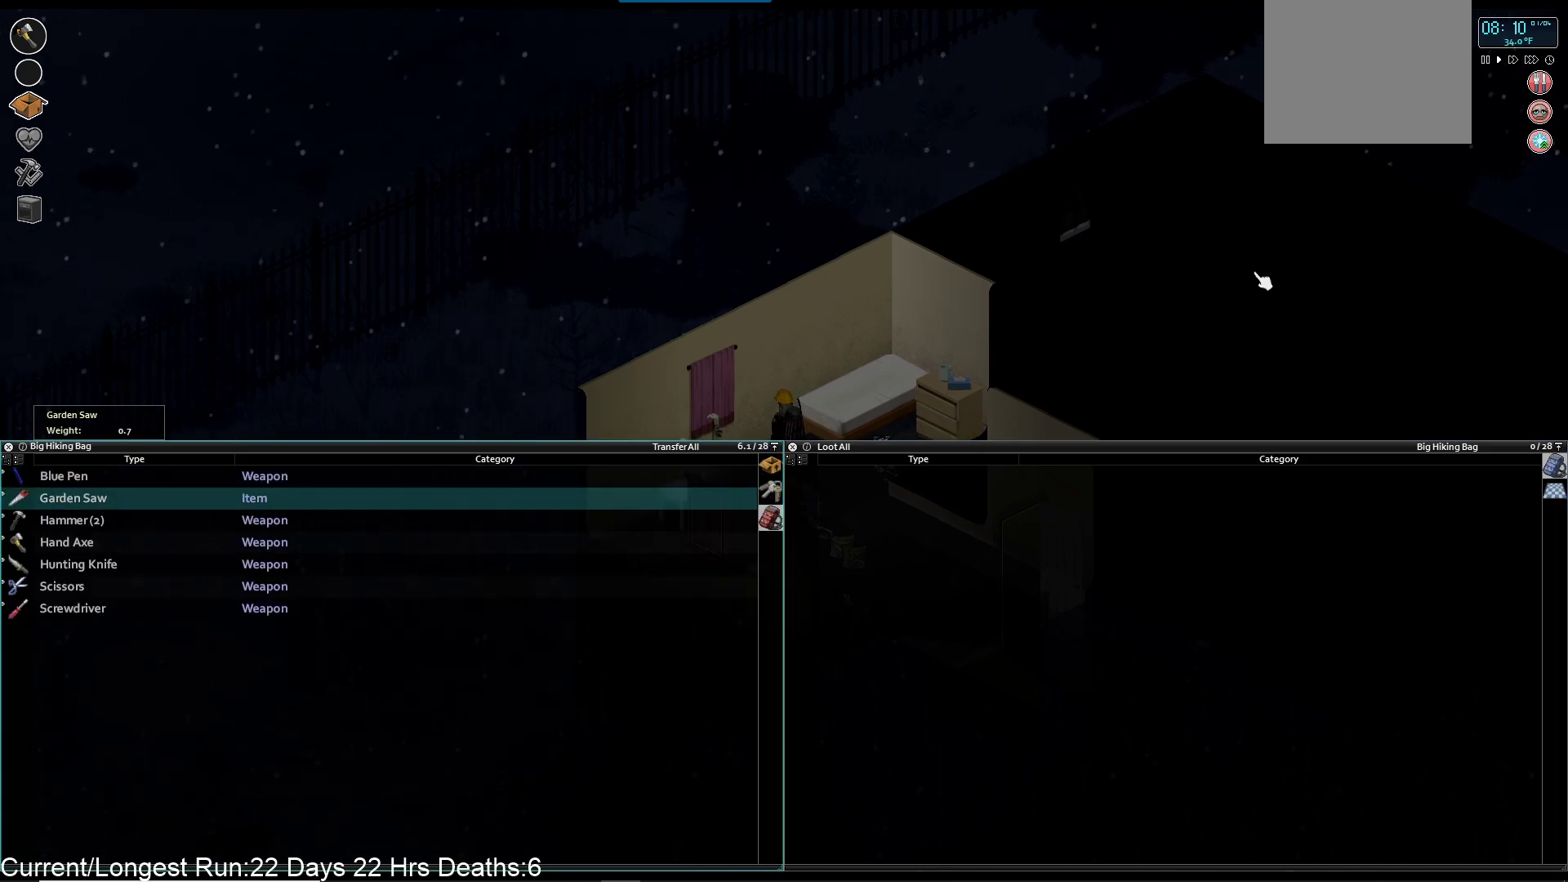
{"buttons": [], "left_stick": "center", "right_stick": "center", "events": [[83, "DPAD_DOWN", "up"]]}
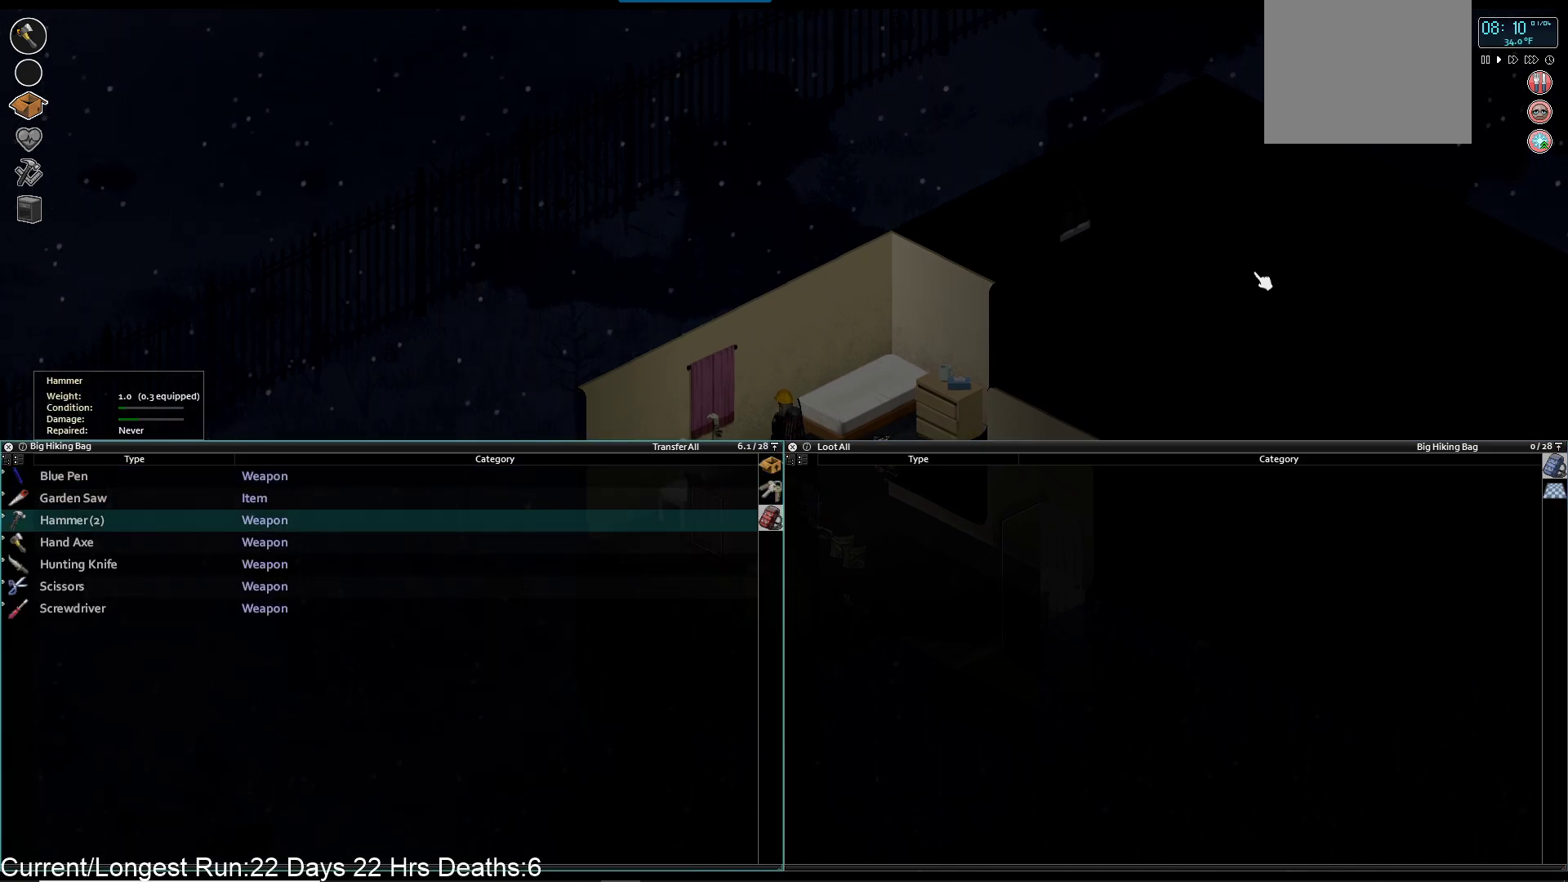
{"buttons": [], "left_stick": "center", "right_stick": "center", "events": [[333, "DPAD_UP", "down"], [433, "DPAD_UP", "up"]]}
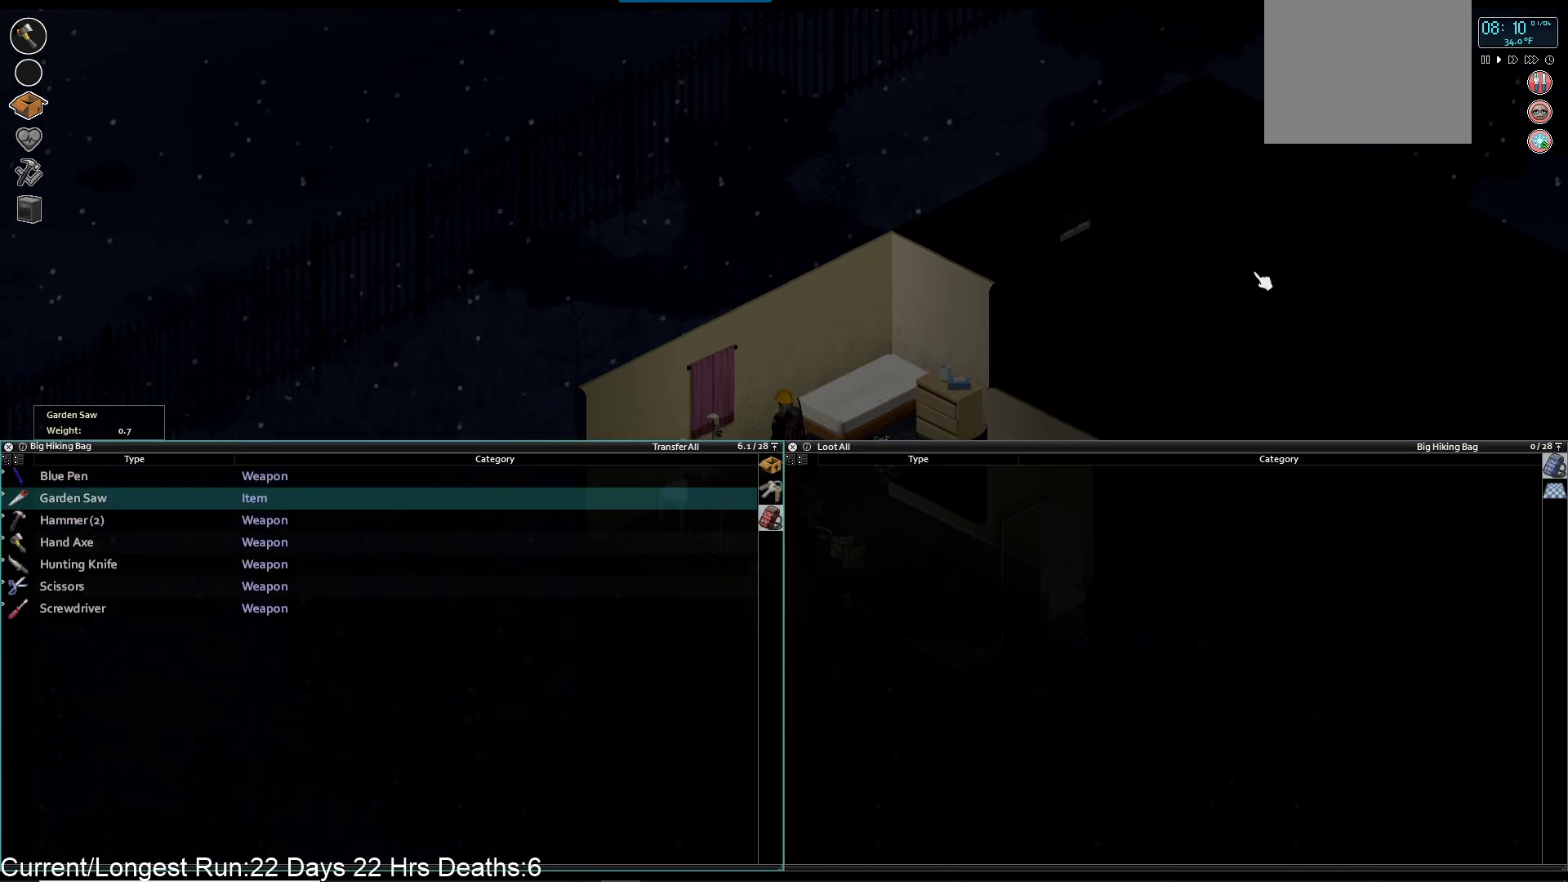
{"buttons": ["DPAD_DOWN"], "left_stick": "center", "right_stick": "center", "events": [[267, "DPAD_DOWN", "down"], [350, "DPAD_DOWN", "up"], [433, "DPAD_DOWN", "down"]]}
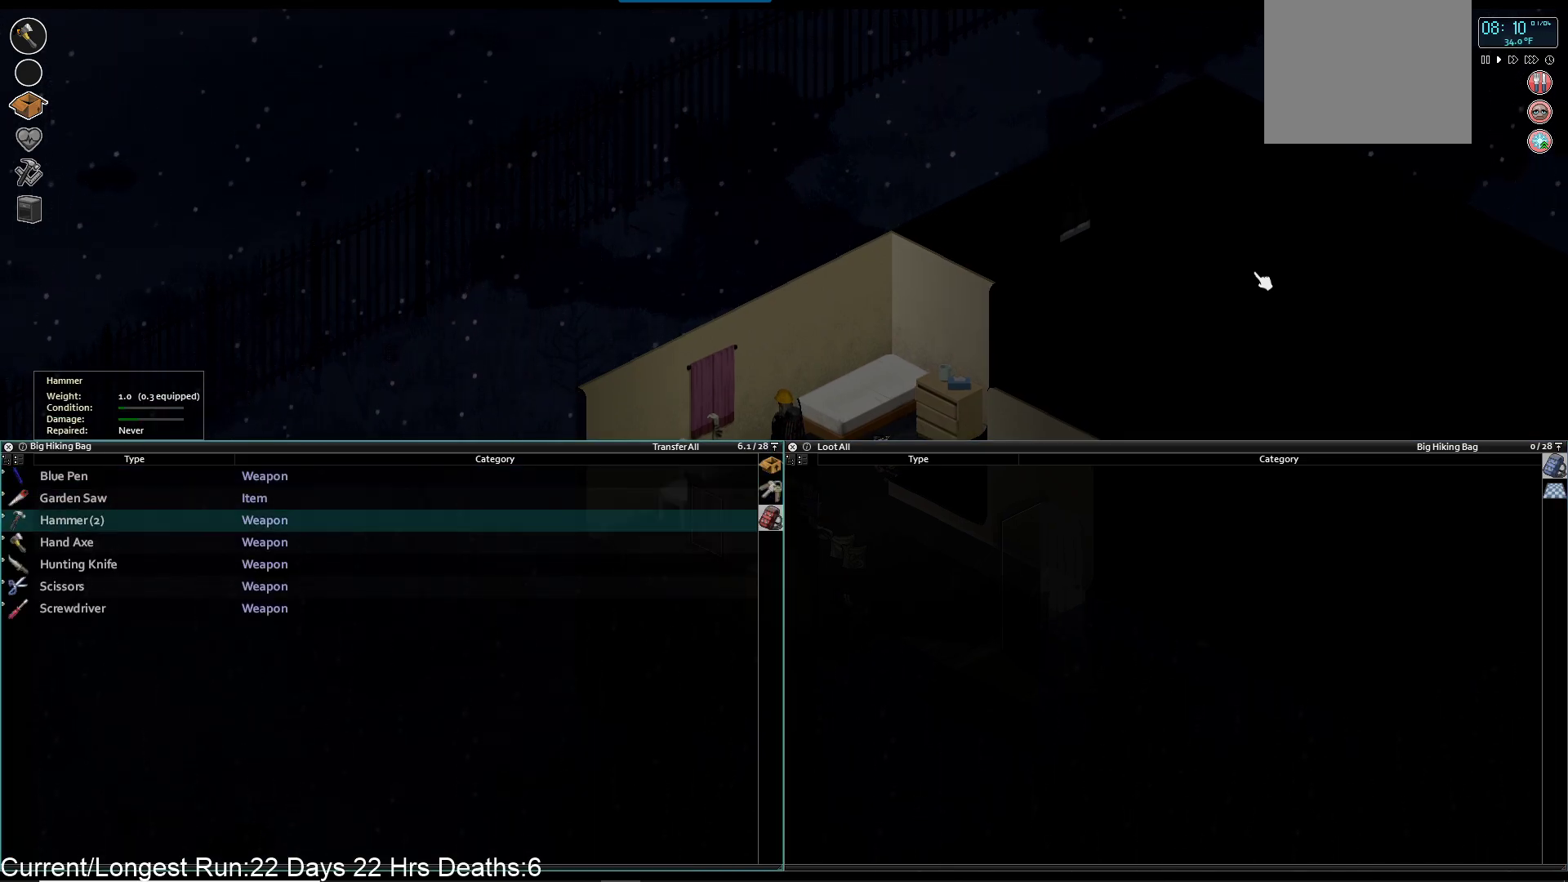
{"buttons": [], "left_stick": "center", "right_stick": "center", "events": [[33, "DPAD_DOWN", "up"]]}
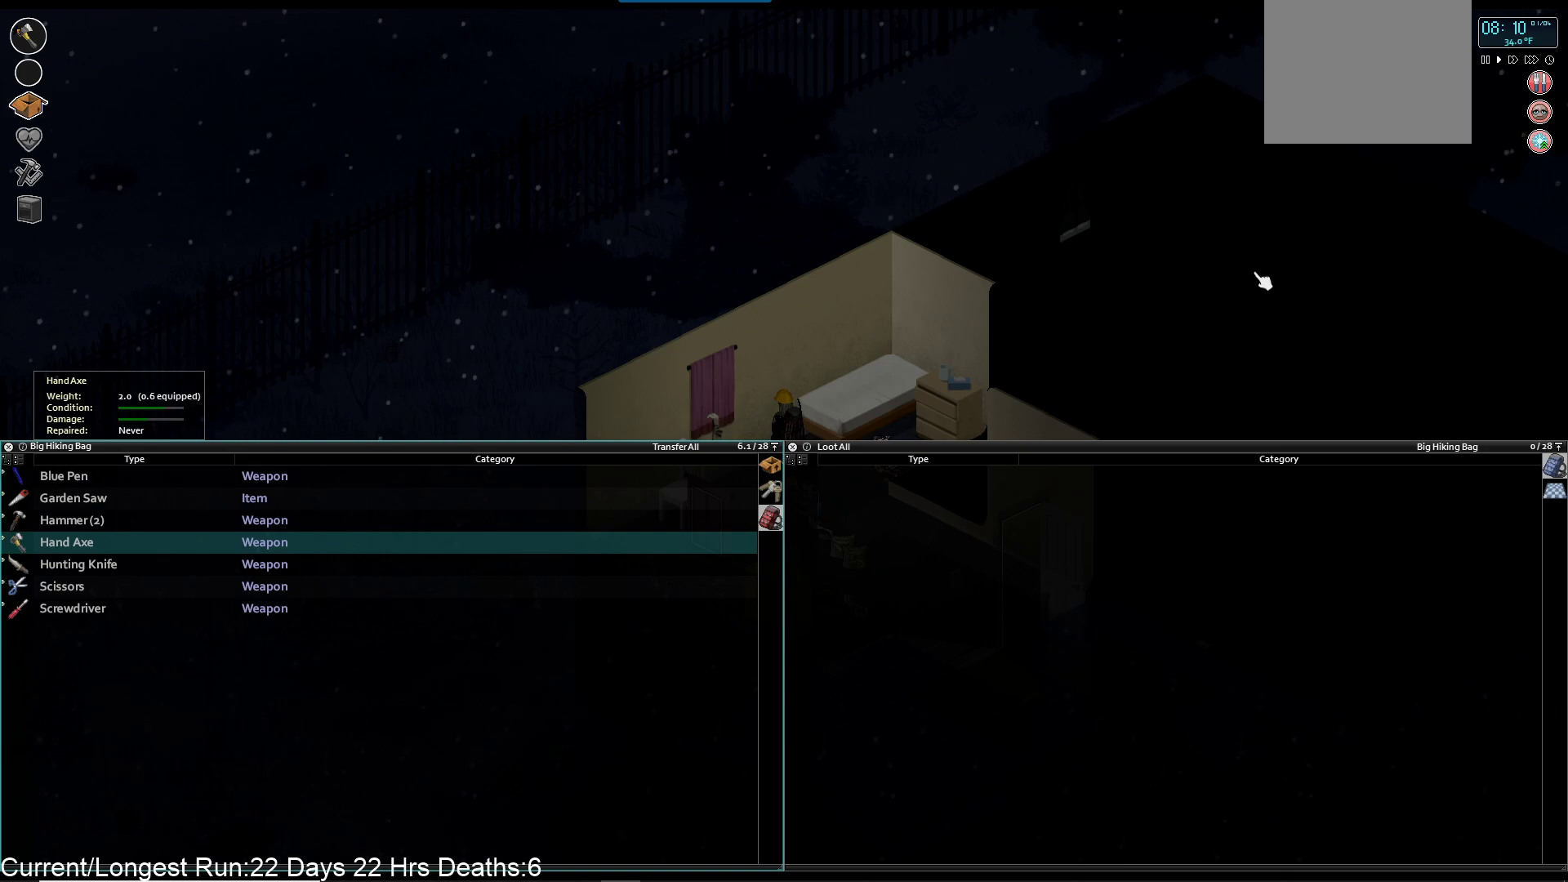
{"buttons": [], "left_stick": "up-left", "right_stick": "center", "events": [[17, "TRIANGLE", "down"], [167, "TRIANGLE", "up"], [333, "left_stick", "up-left"]]}
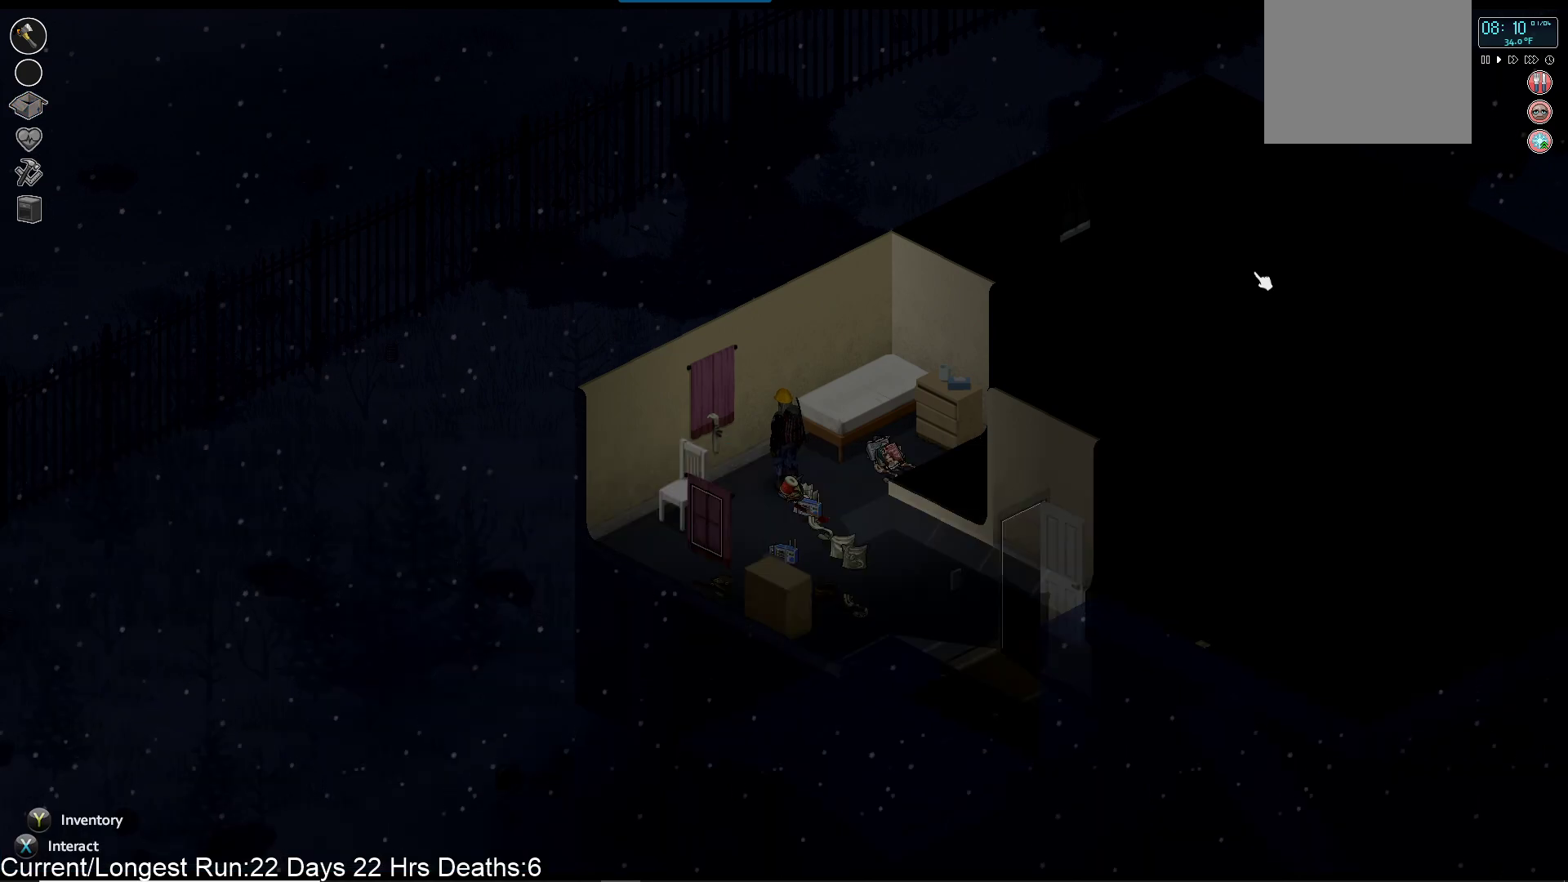
{"buttons": [], "left_stick": "up-left", "right_stick": "center", "events": []}
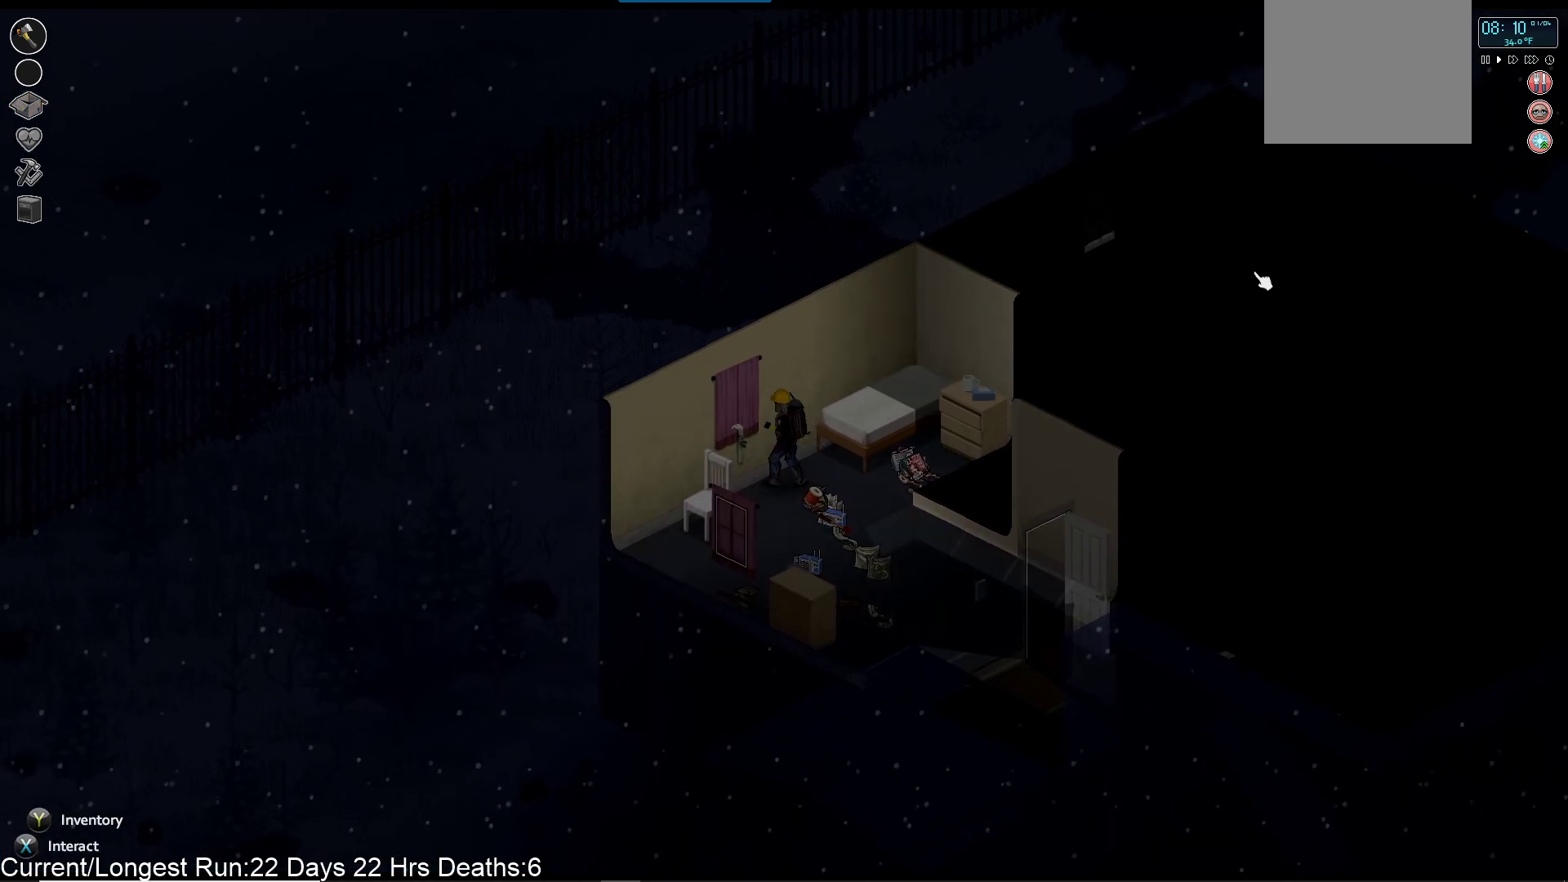
{"buttons": [], "left_stick": "center", "right_stick": "center", "events": [[350, "left_stick", "center"]]}
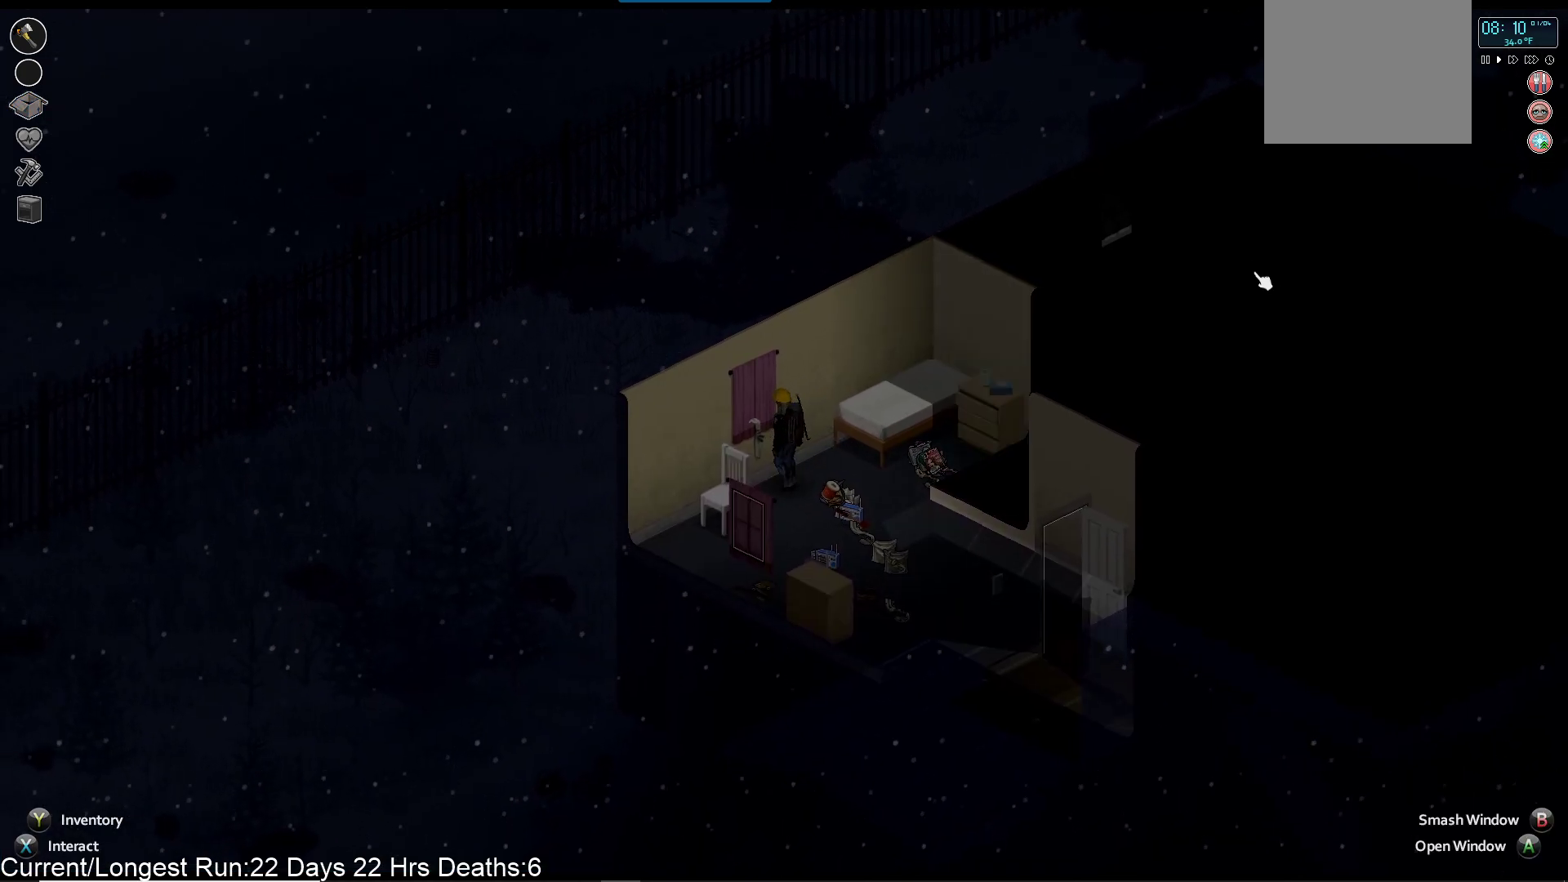
{"buttons": [], "left_stick": "center", "right_stick": "center", "events": [[333, "CROSS", "down"], [450, "CROSS", "up"]]}
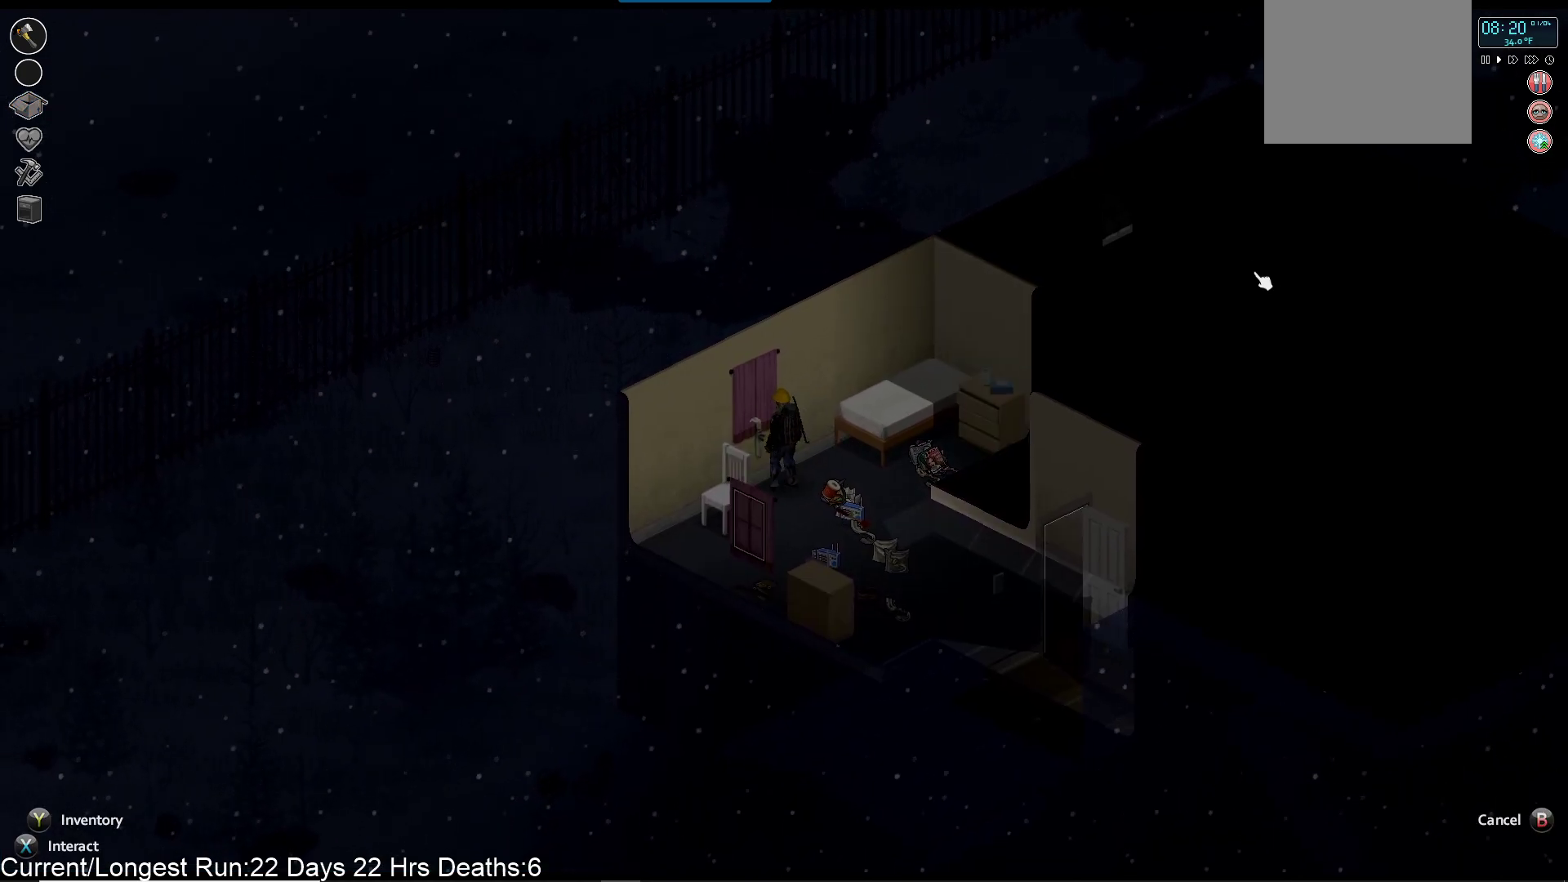
{"buttons": [], "left_stick": "center", "right_stick": "center", "events": []}
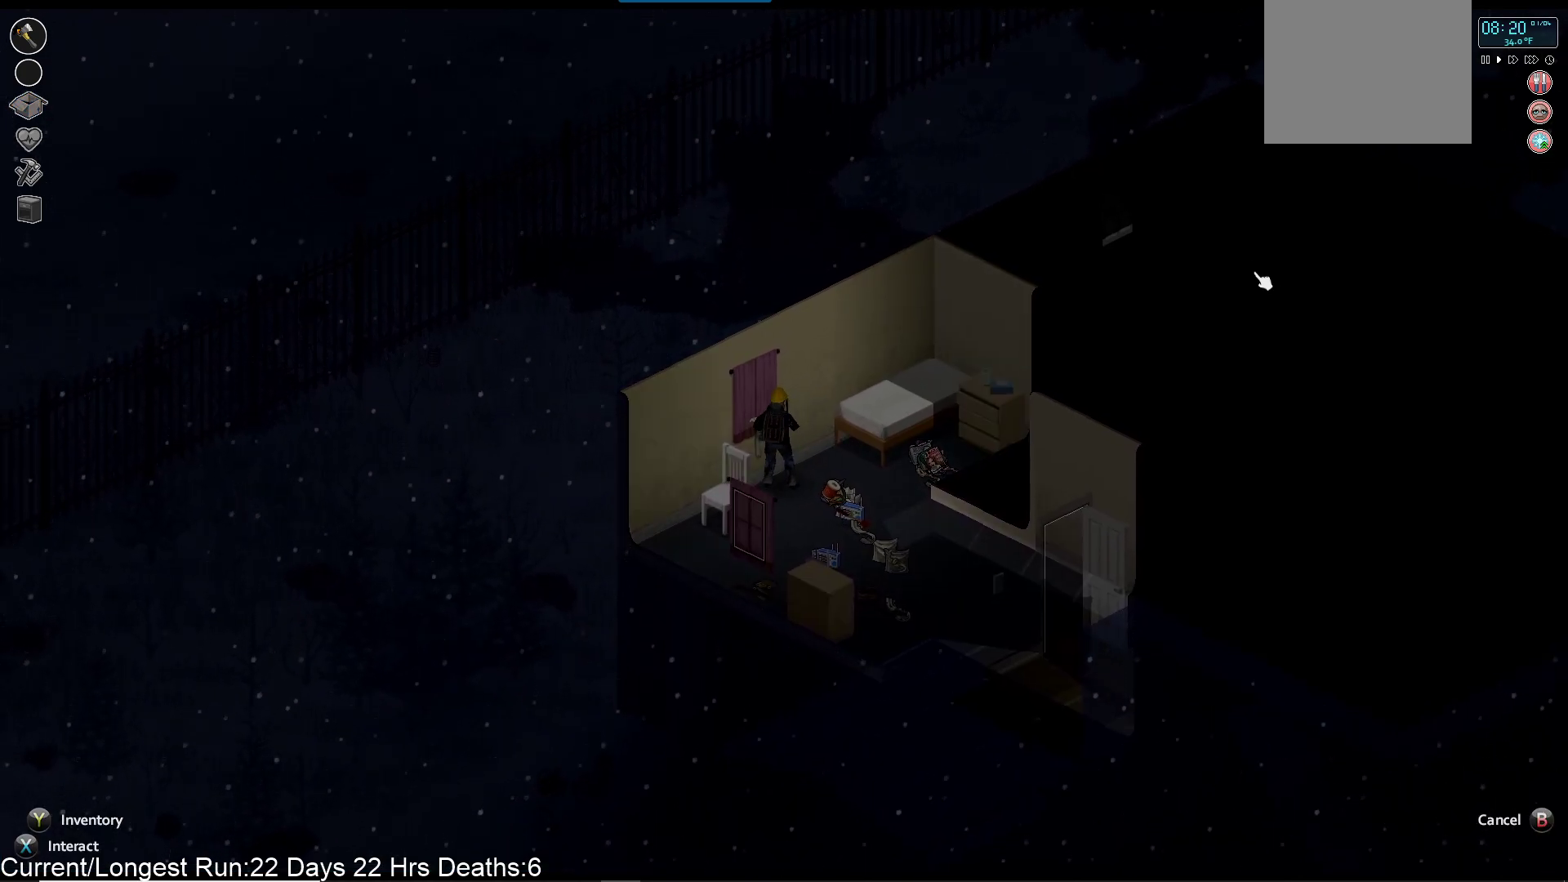
{"buttons": [], "left_stick": "center", "right_stick": "center", "events": []}
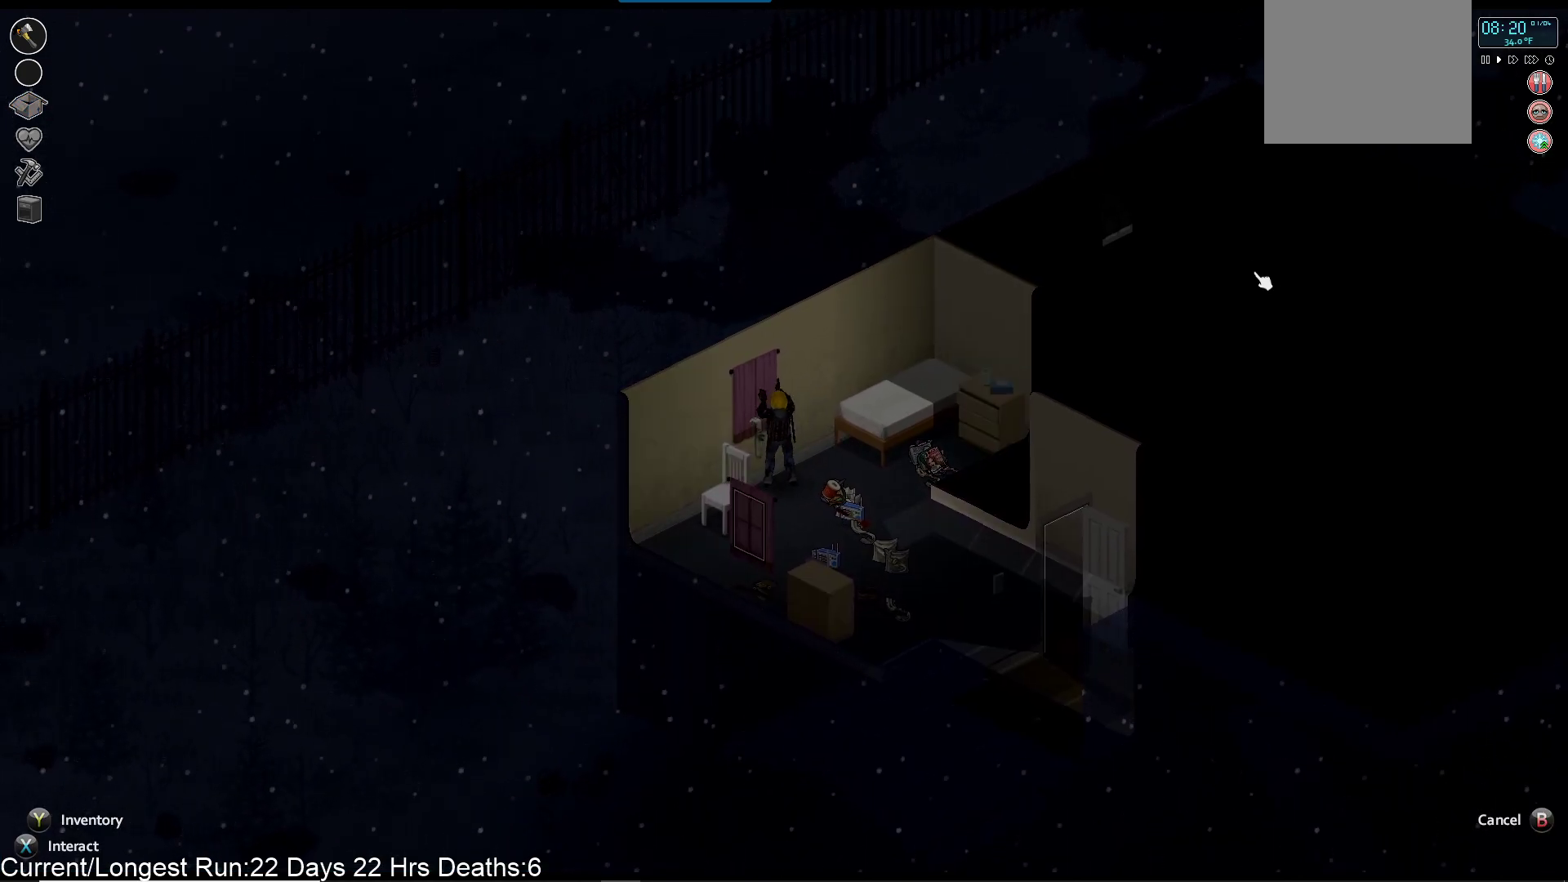
{"buttons": [], "left_stick": "center", "right_stick": "center", "events": []}
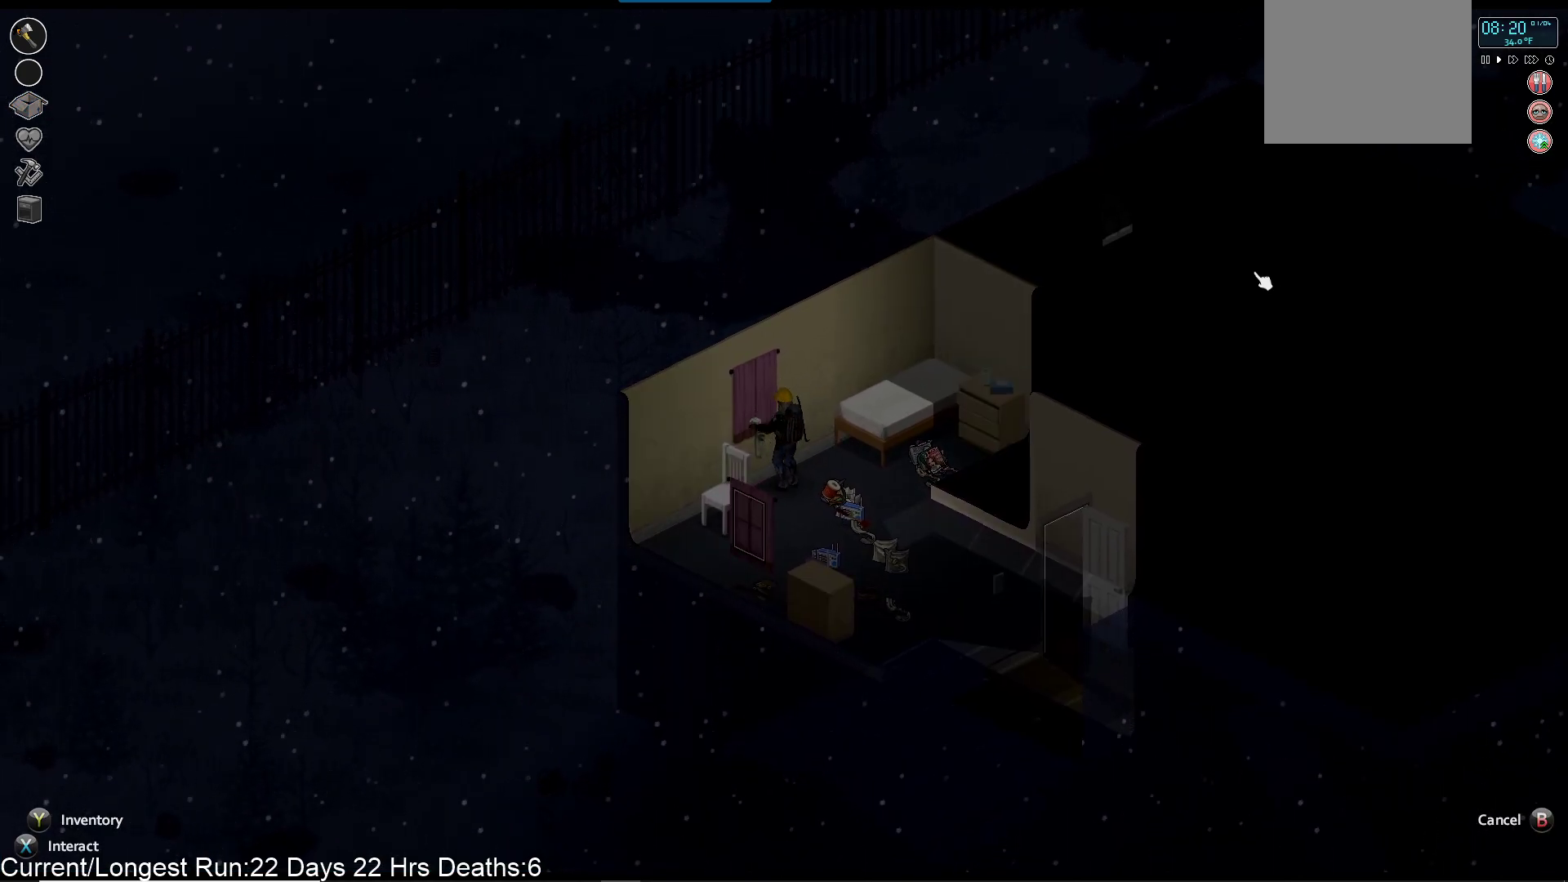
{"buttons": ["CIRCLE"], "left_stick": "center", "right_stick": "center", "events": [[433, "CIRCLE", "down"]]}
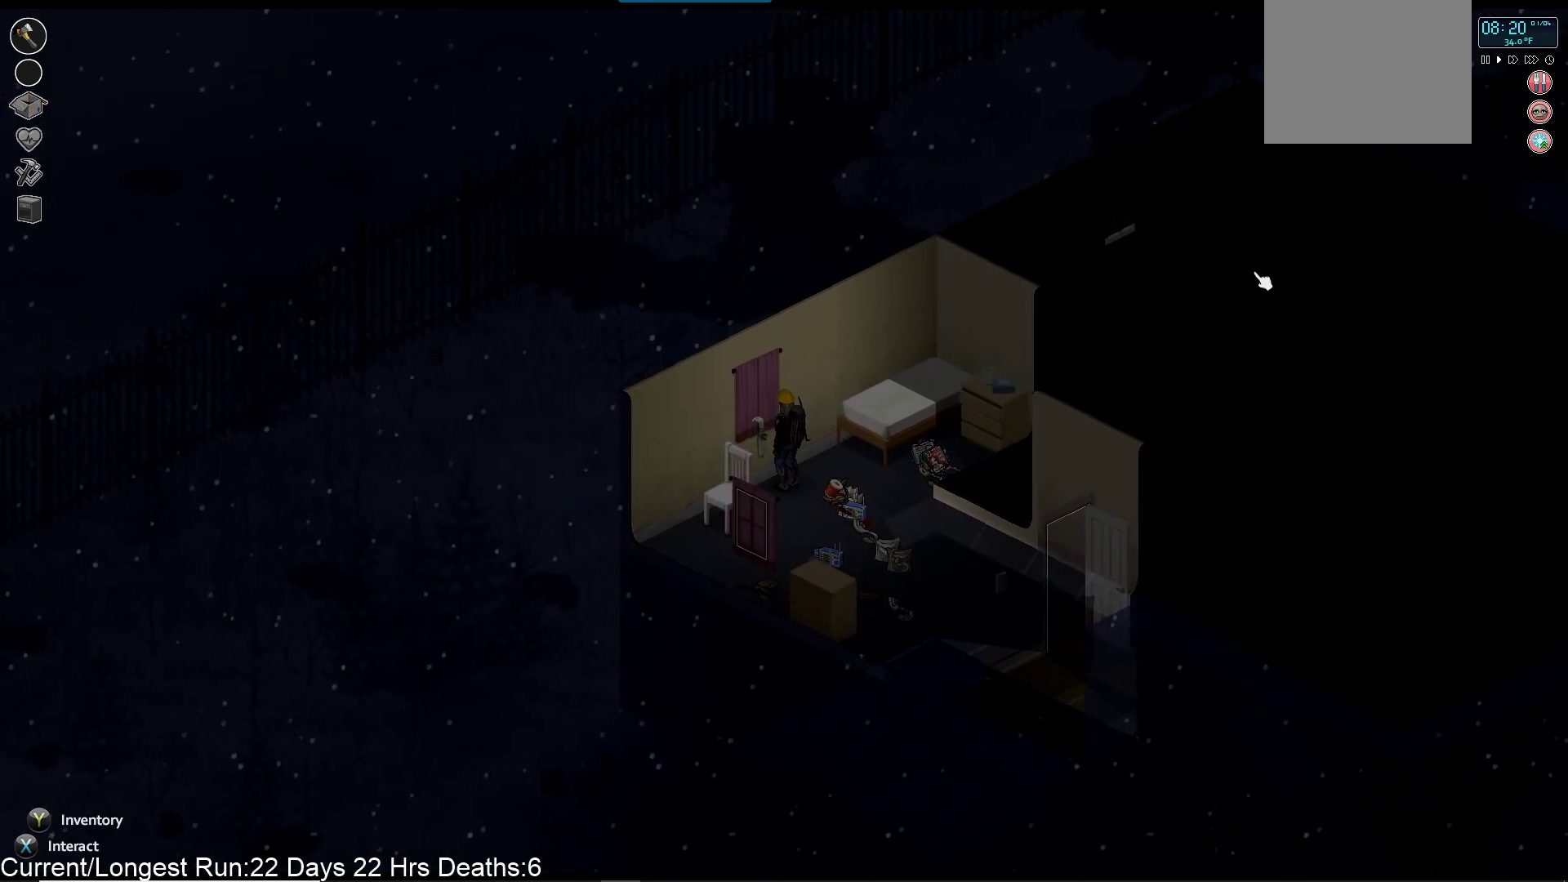
{"buttons": [], "left_stick": "center", "right_stick": "center", "events": [[50, "CIRCLE", "up"], [133, "CIRCLE", "down"], [233, "CIRCLE", "up"]]}
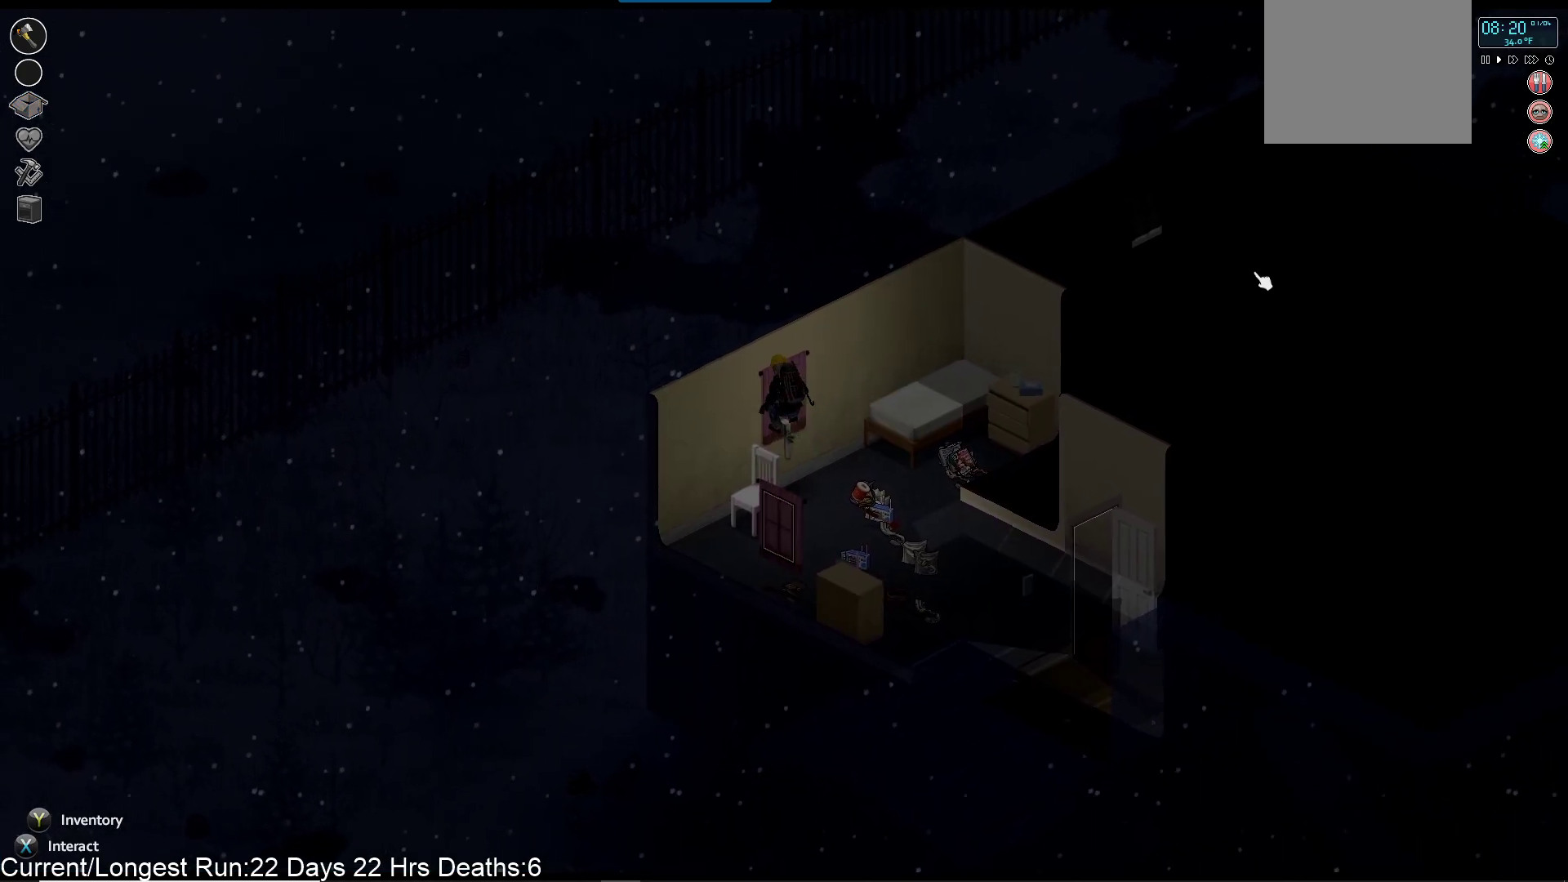
{"buttons": [], "left_stick": "center", "right_stick": "center", "events": []}
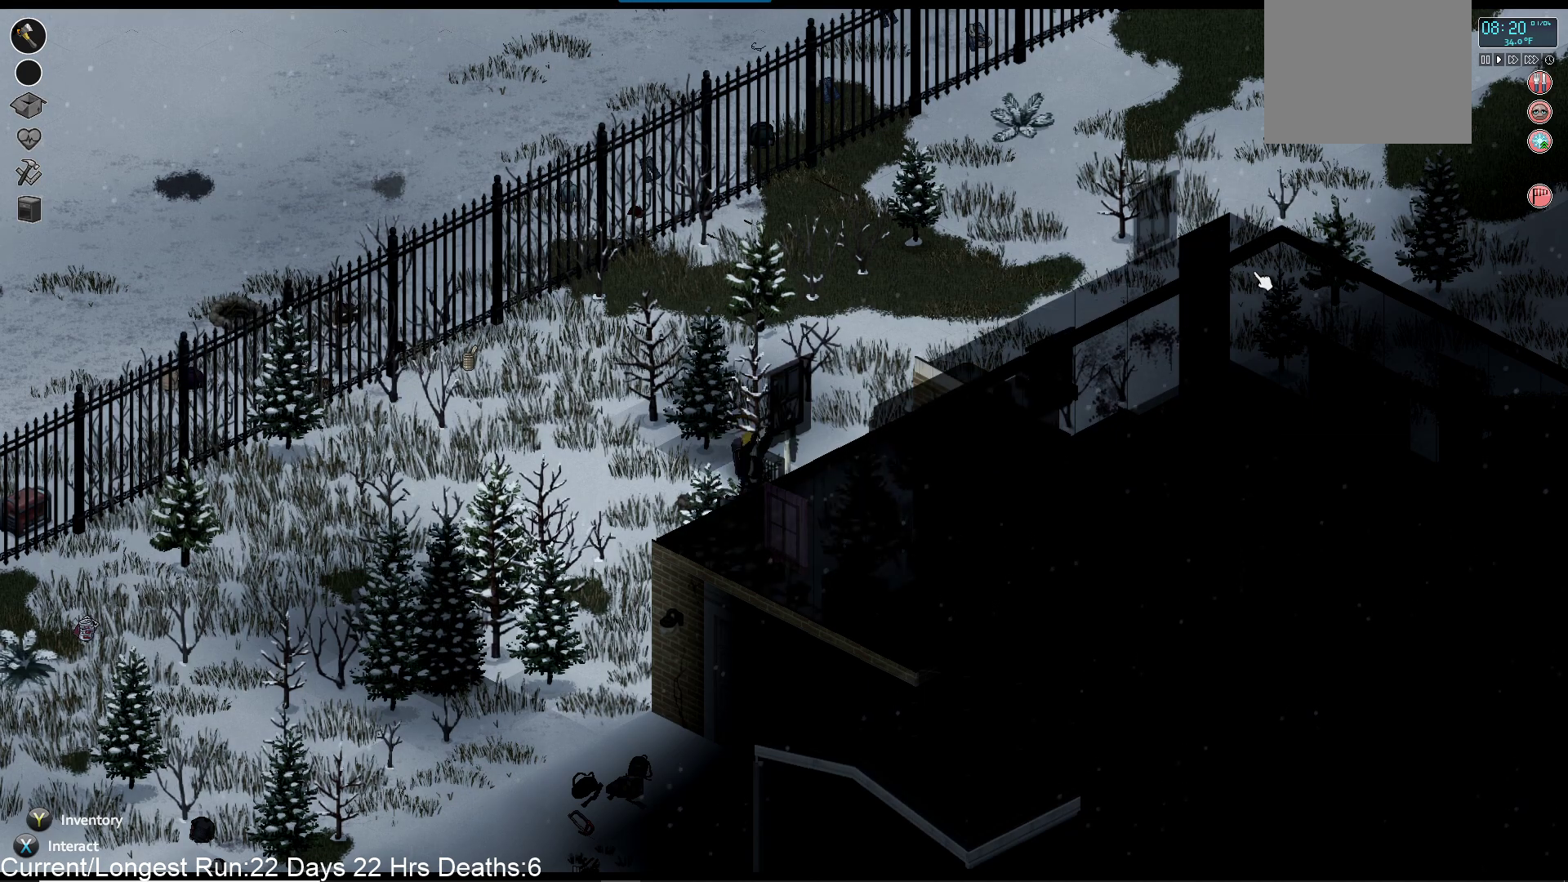
{"buttons": [], "left_stick": "center", "right_stick": "center", "events": []}
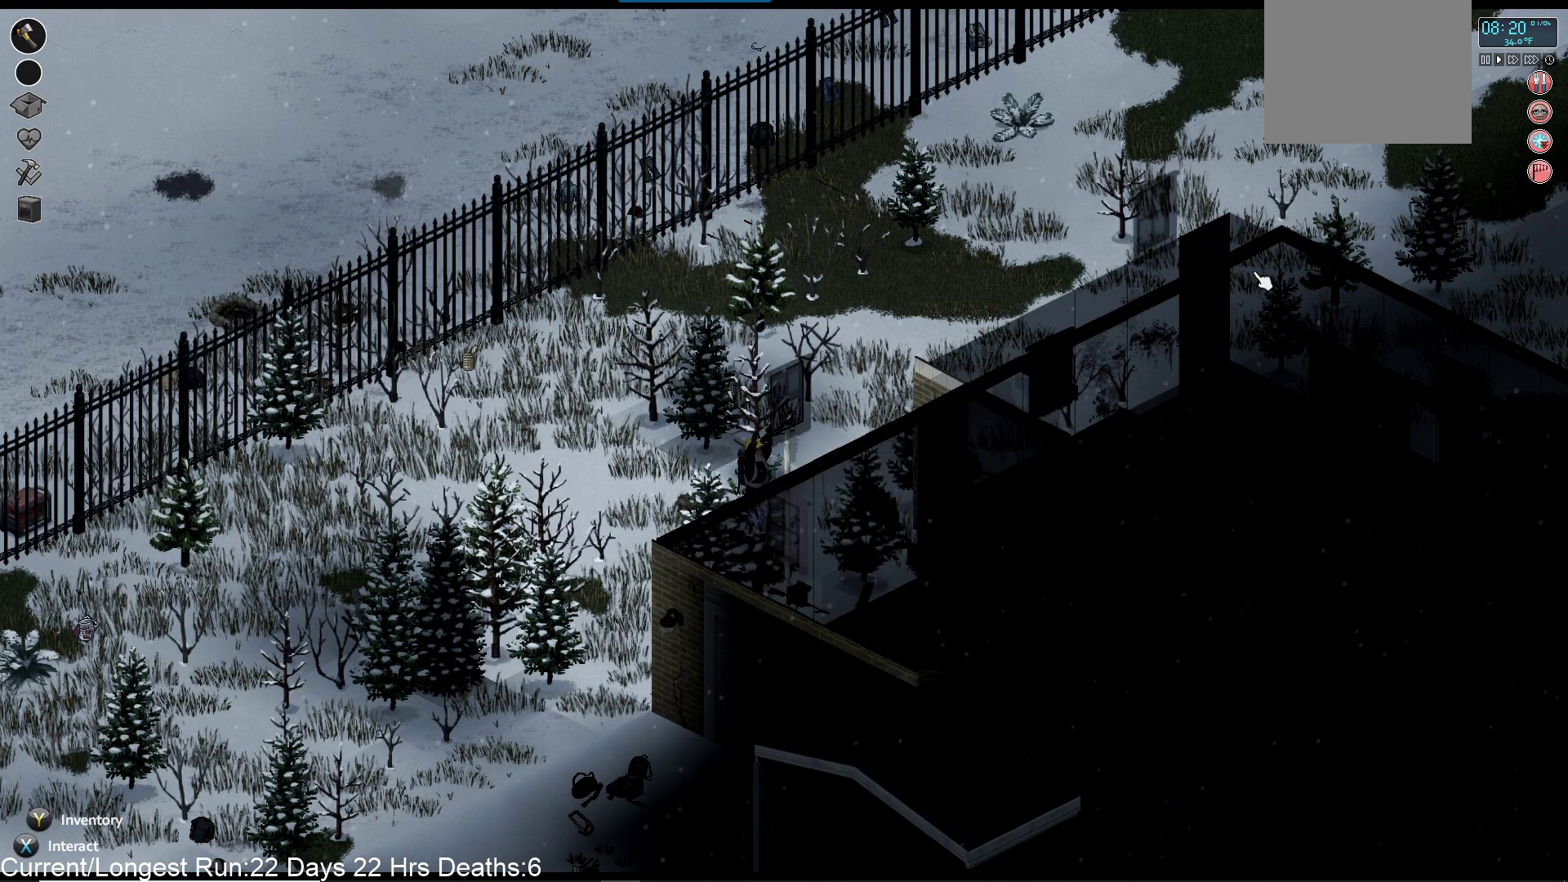
{"buttons": [], "left_stick": "center", "right_stick": "center", "events": []}
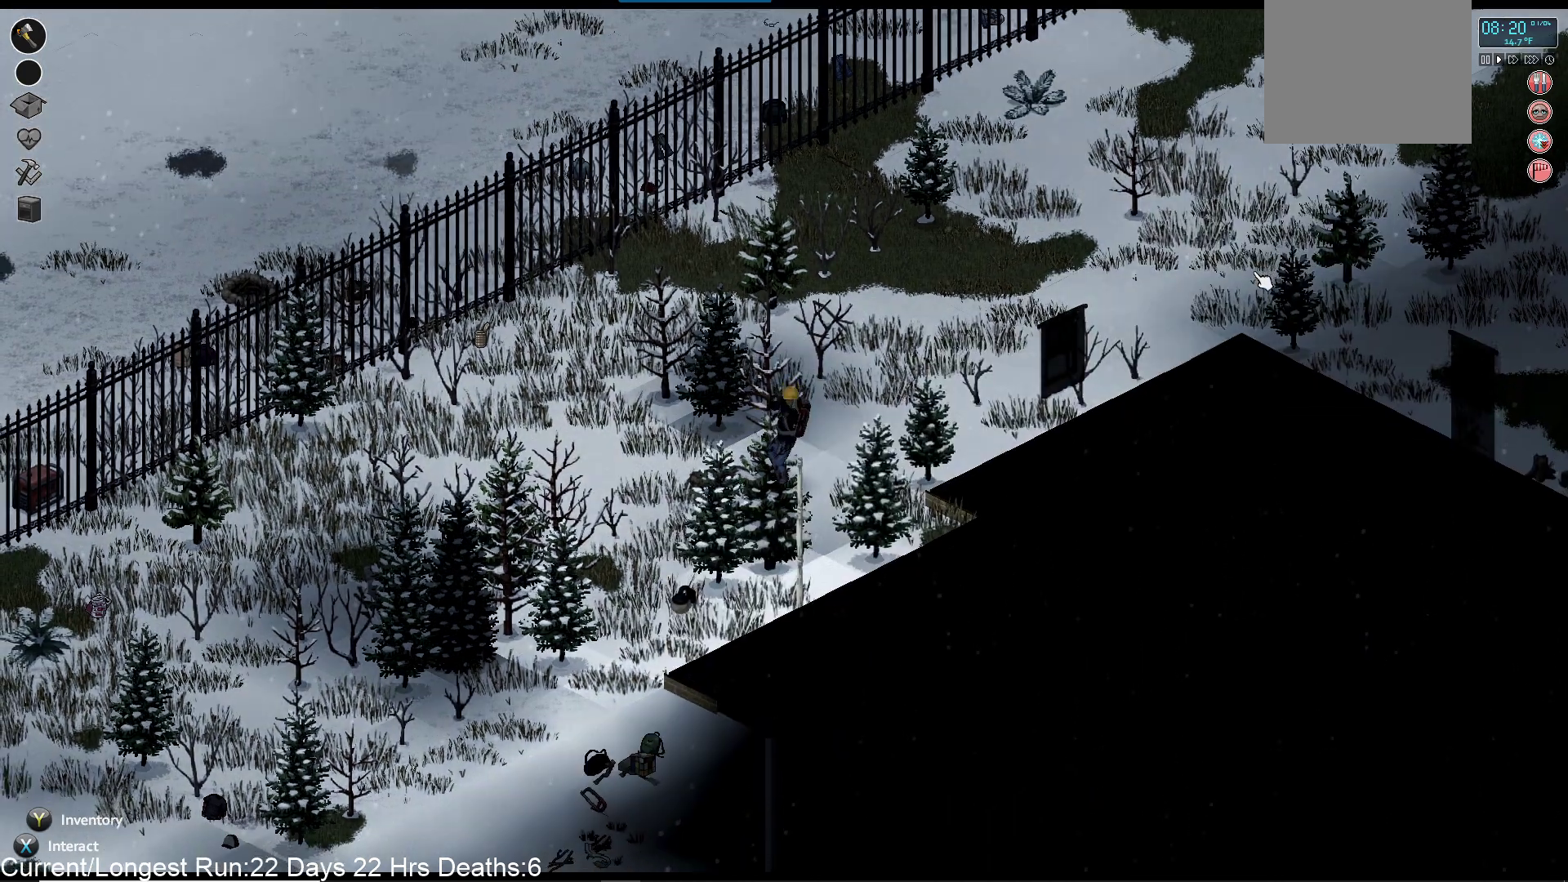
{"buttons": [], "left_stick": "center", "right_stick": "center", "events": []}
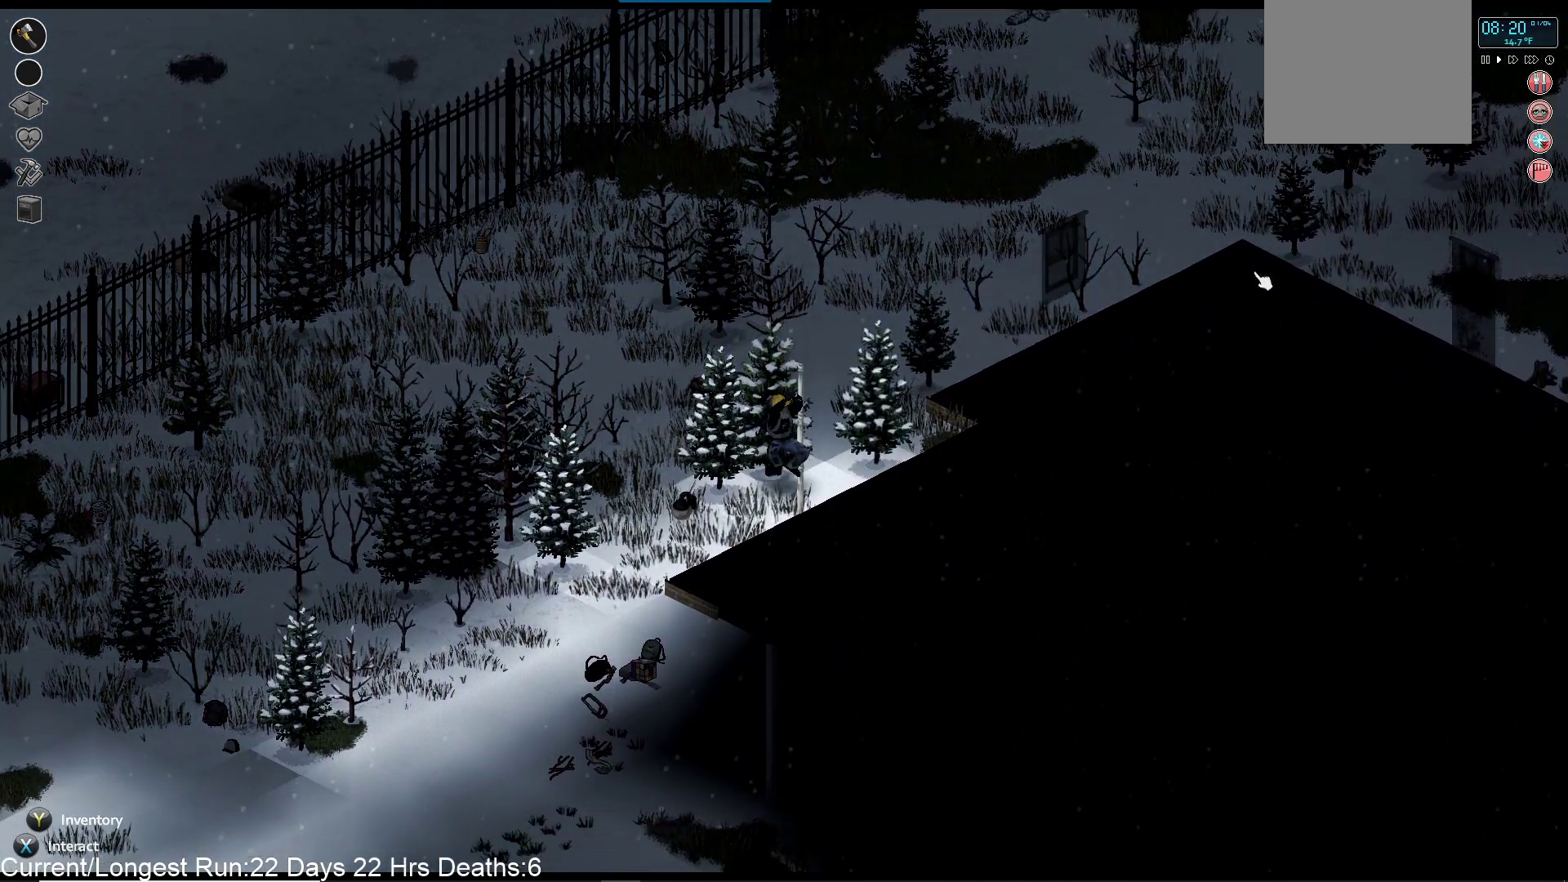
{"buttons": [], "left_stick": "down-left", "right_stick": "center", "events": [[17, "left_stick", "down-left"]]}
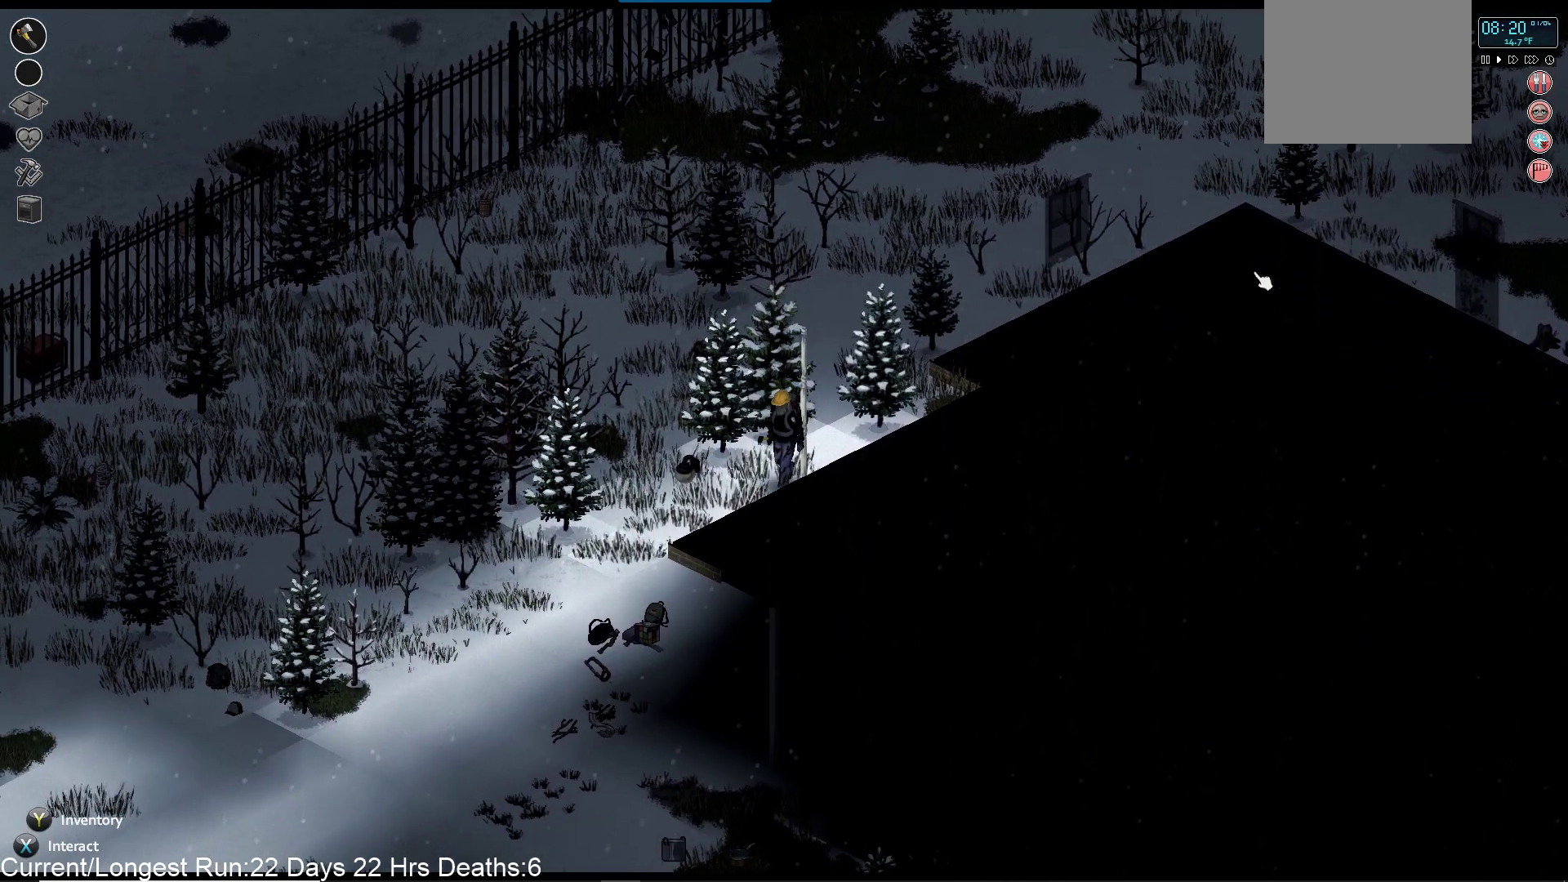
{"buttons": [], "left_stick": "down-left", "right_stick": "center", "events": []}
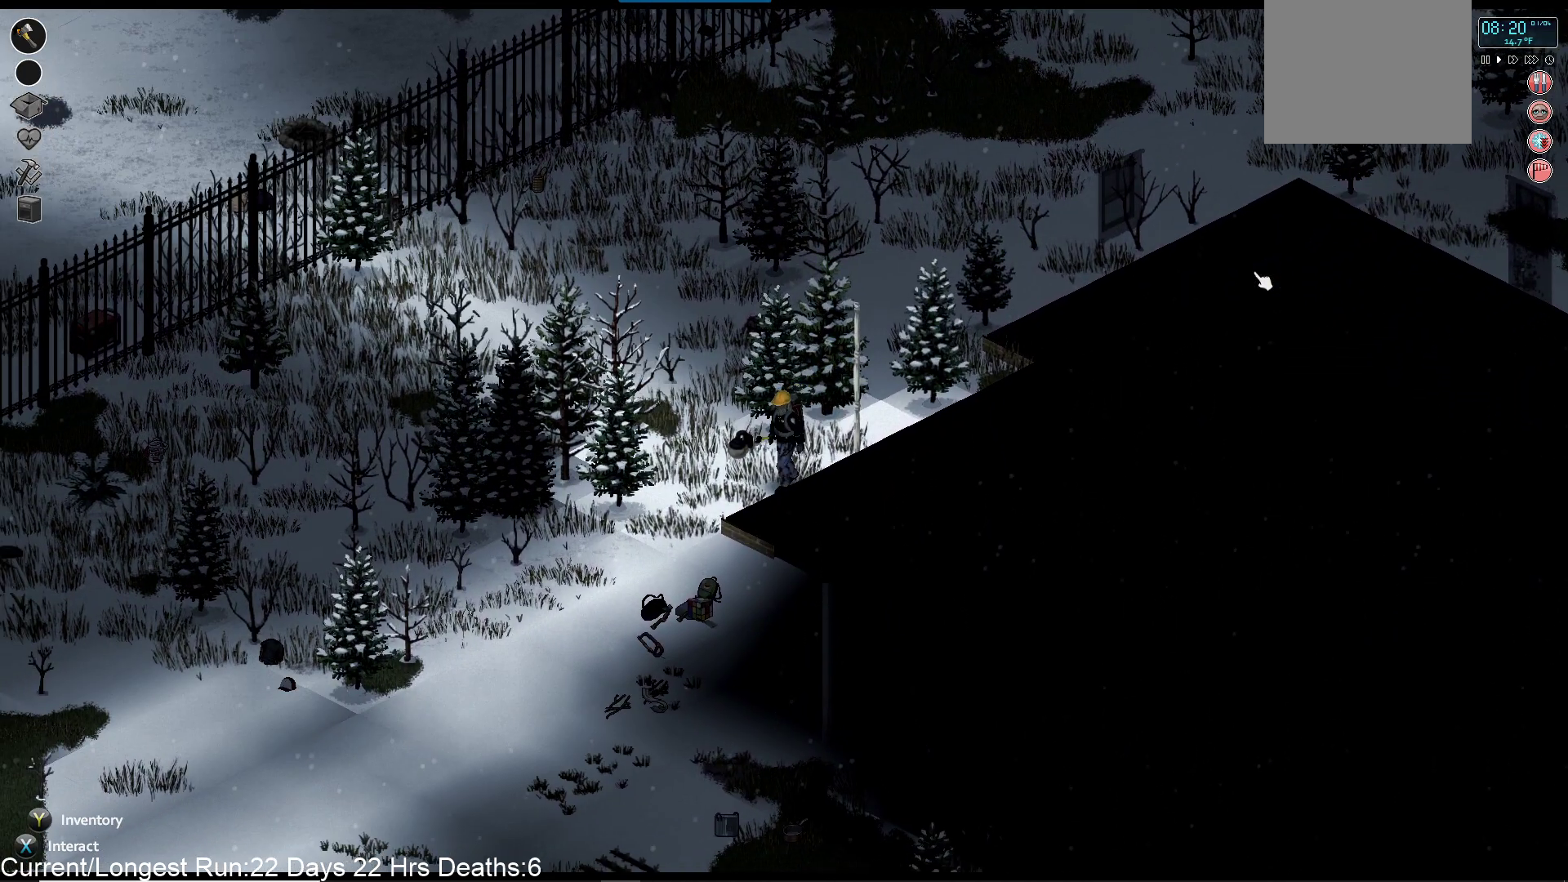
{"buttons": [], "left_stick": "down-left", "right_stick": "center", "events": []}
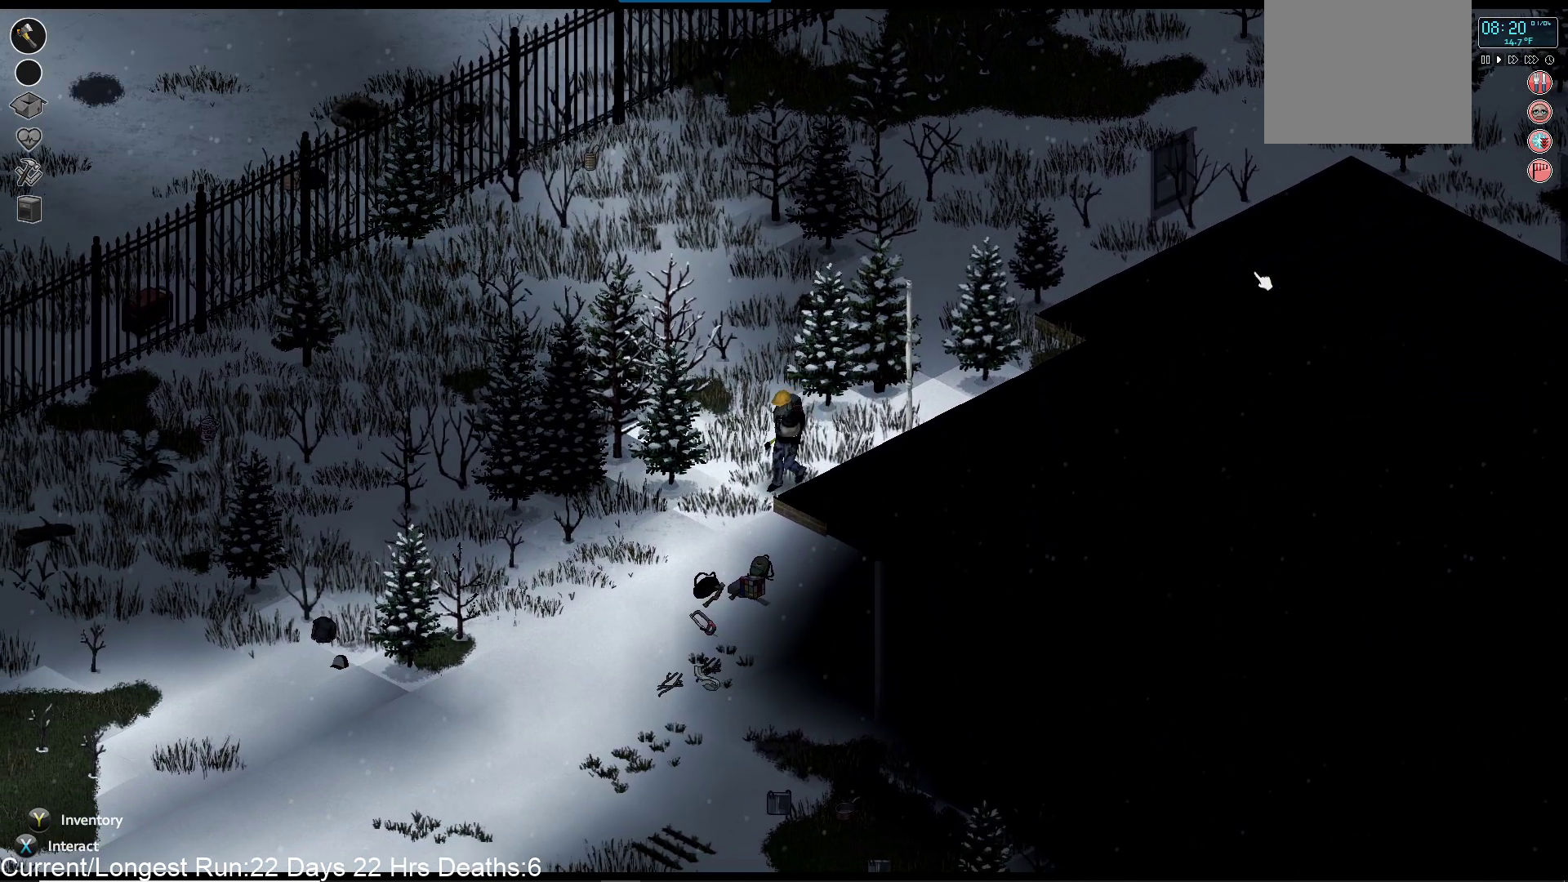
{"buttons": [], "left_stick": "down", "right_stick": "center", "events": [[367, "left_stick", "down"]]}
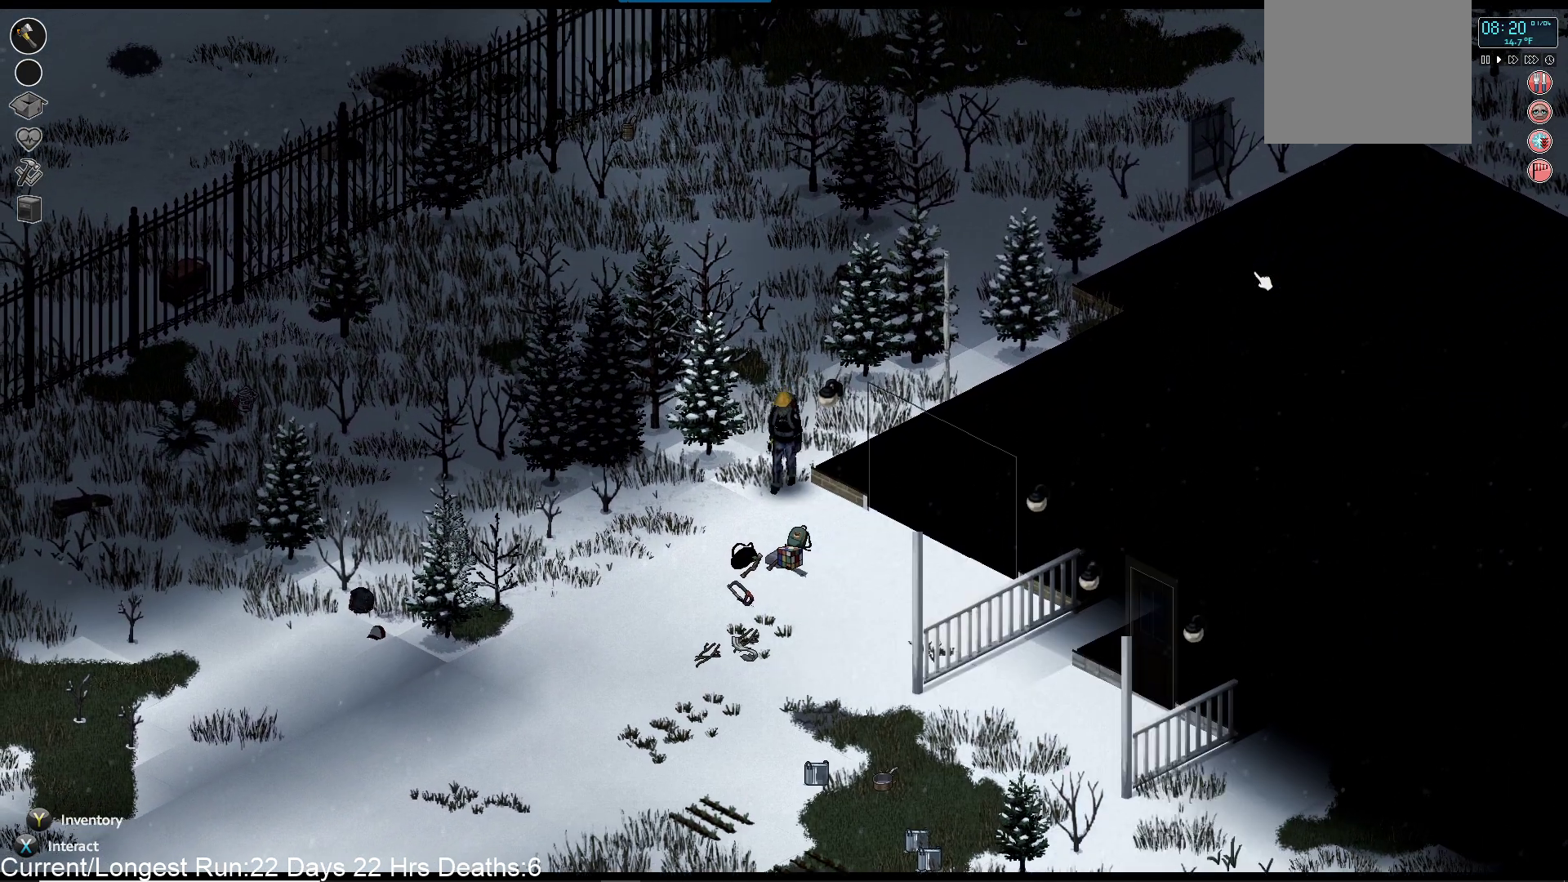
{"buttons": [], "left_stick": "center", "right_stick": "center", "events": [[100, "TRIANGLE", "down"], [267, "TRIANGLE", "up"], [283, "left_stick", "center"]]}
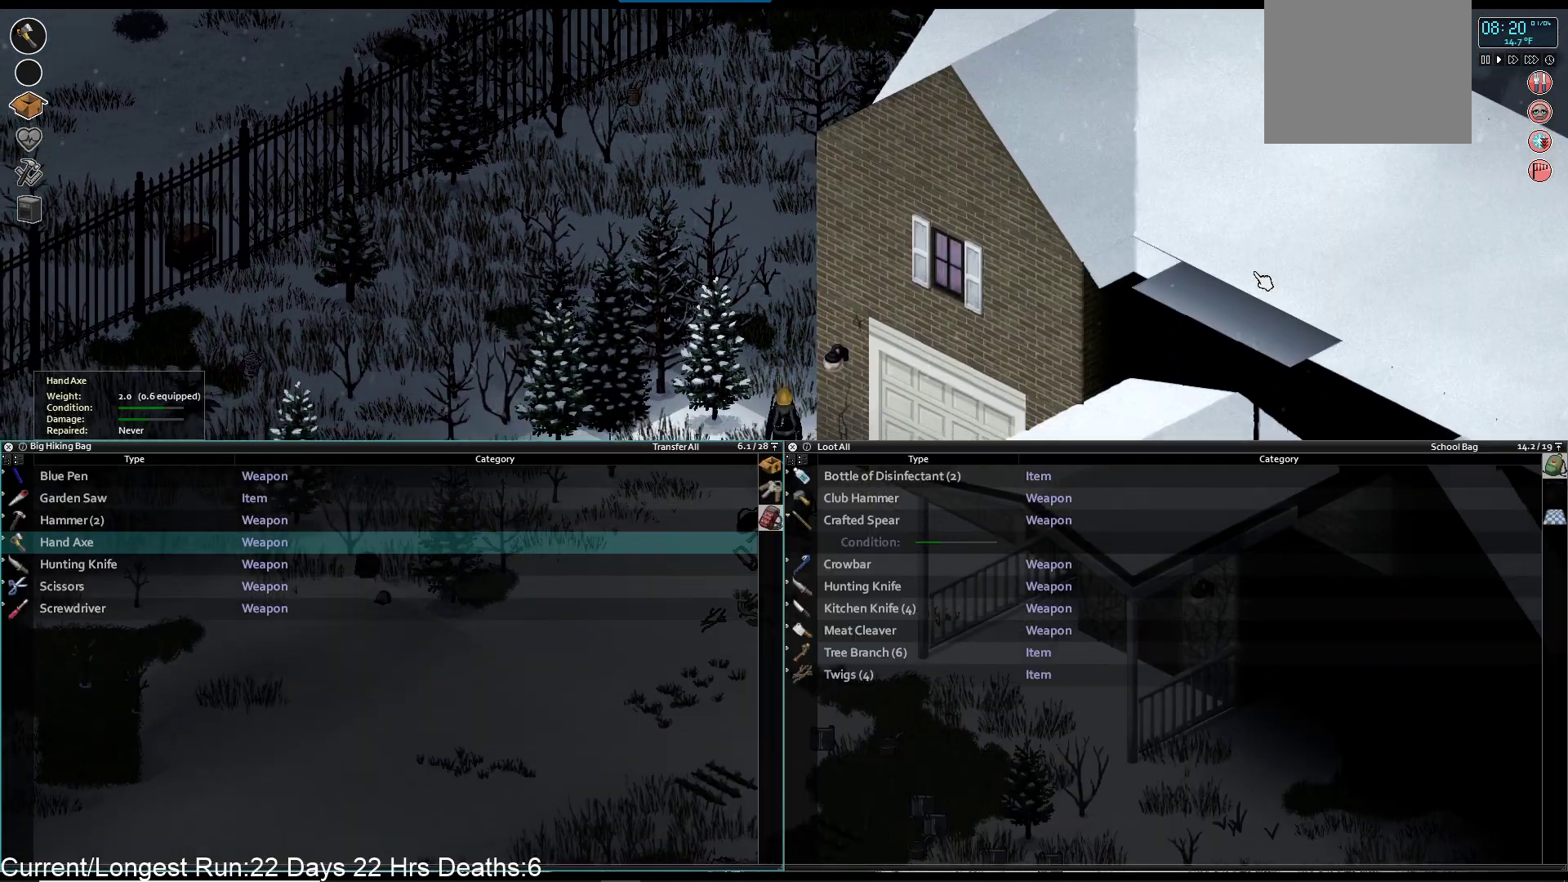
{"buttons": ["DPAD_RIGHT"], "left_stick": "center", "right_stick": "center", "events": [[433, "DPAD_RIGHT", "down"]]}
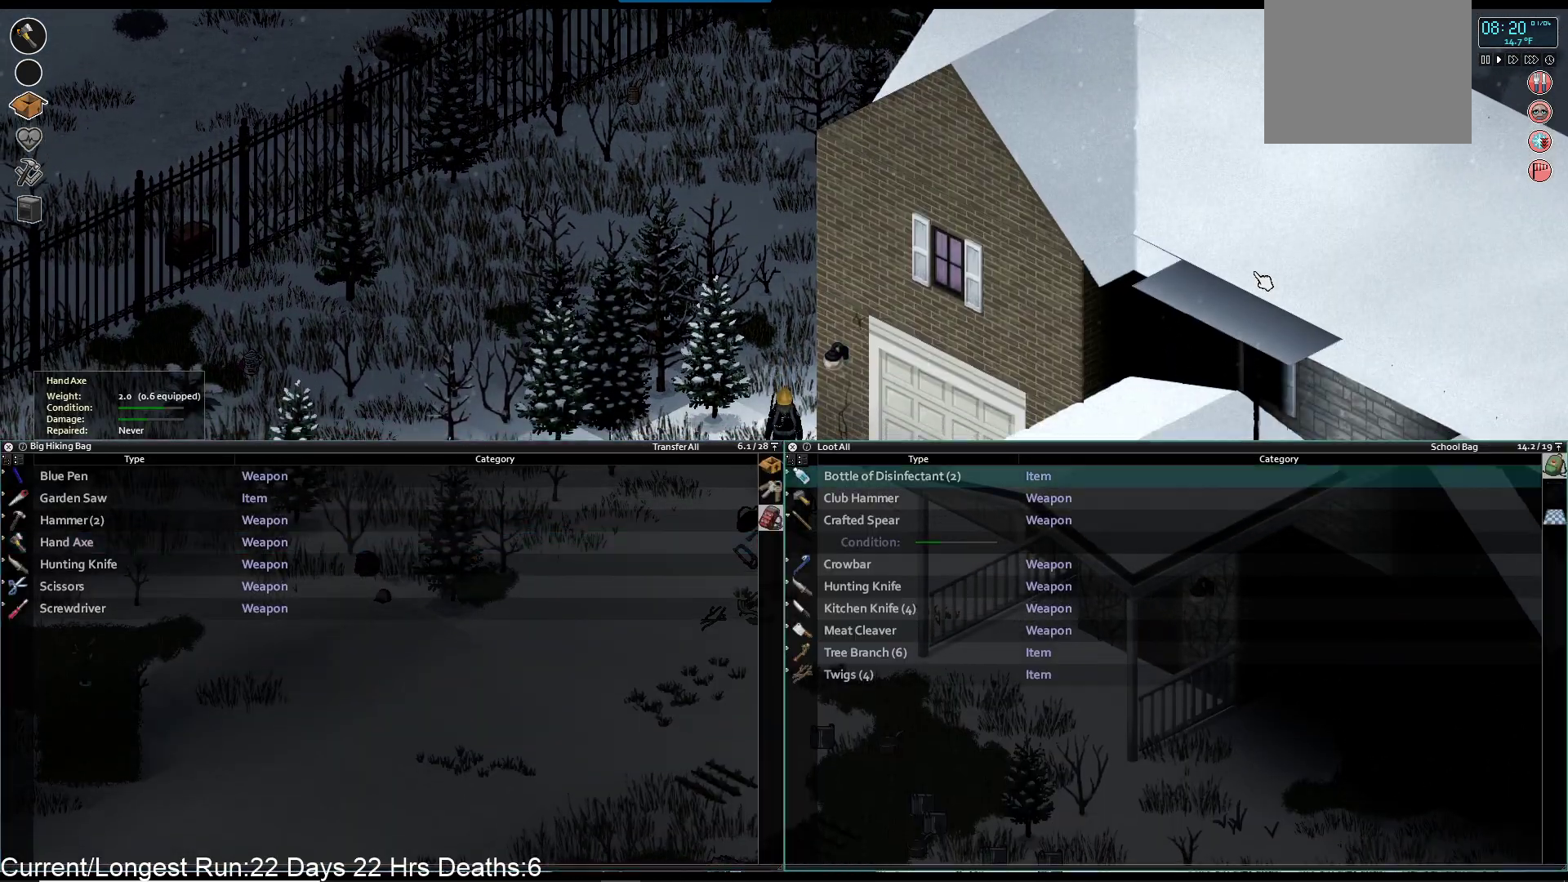
{"buttons": ["DPAD_DOWN"], "left_stick": "center", "right_stick": "center", "events": [[50, "DPAD_RIGHT", "up"], [350, "DPAD_DOWN", "down"], [450, "DPAD_DOWN", "up"], [500, "DPAD_DOWN", "down"]]}